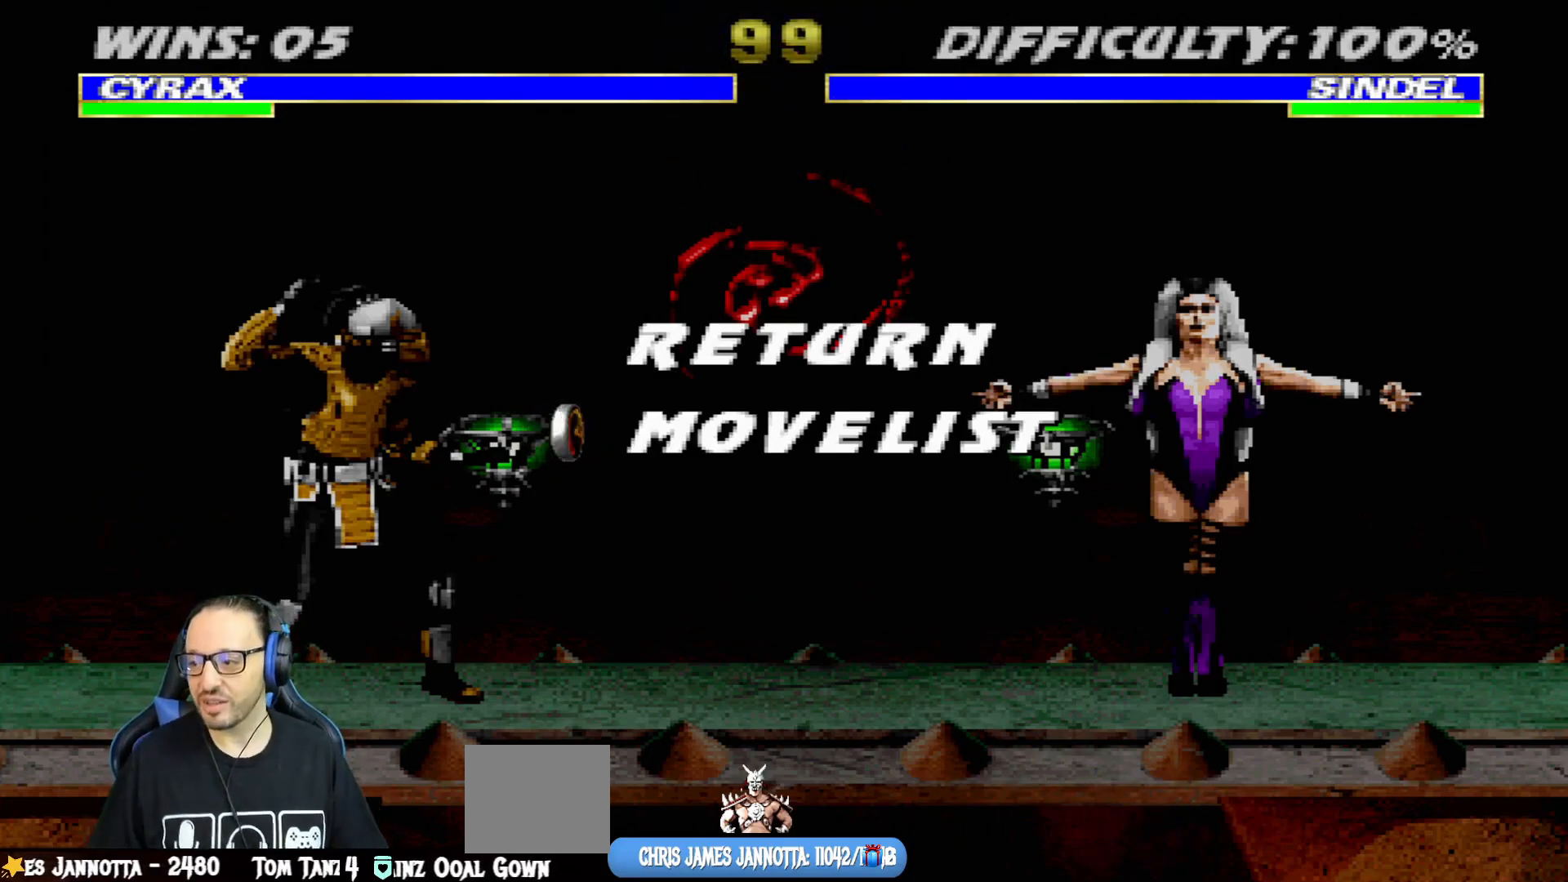
Gameplay with a controller (PlayStation layout); each line is a JSON object with the inputs held at the frame after it. "events" lists button and stick changes between this image and that frame as [ms after this image, input, new state], when the widget could be followed in between.
{"buttons": ["CIRCLE"], "left_stick": "center", "right_stick": "center", "events": [[367, "CIRCLE", "down"]]}
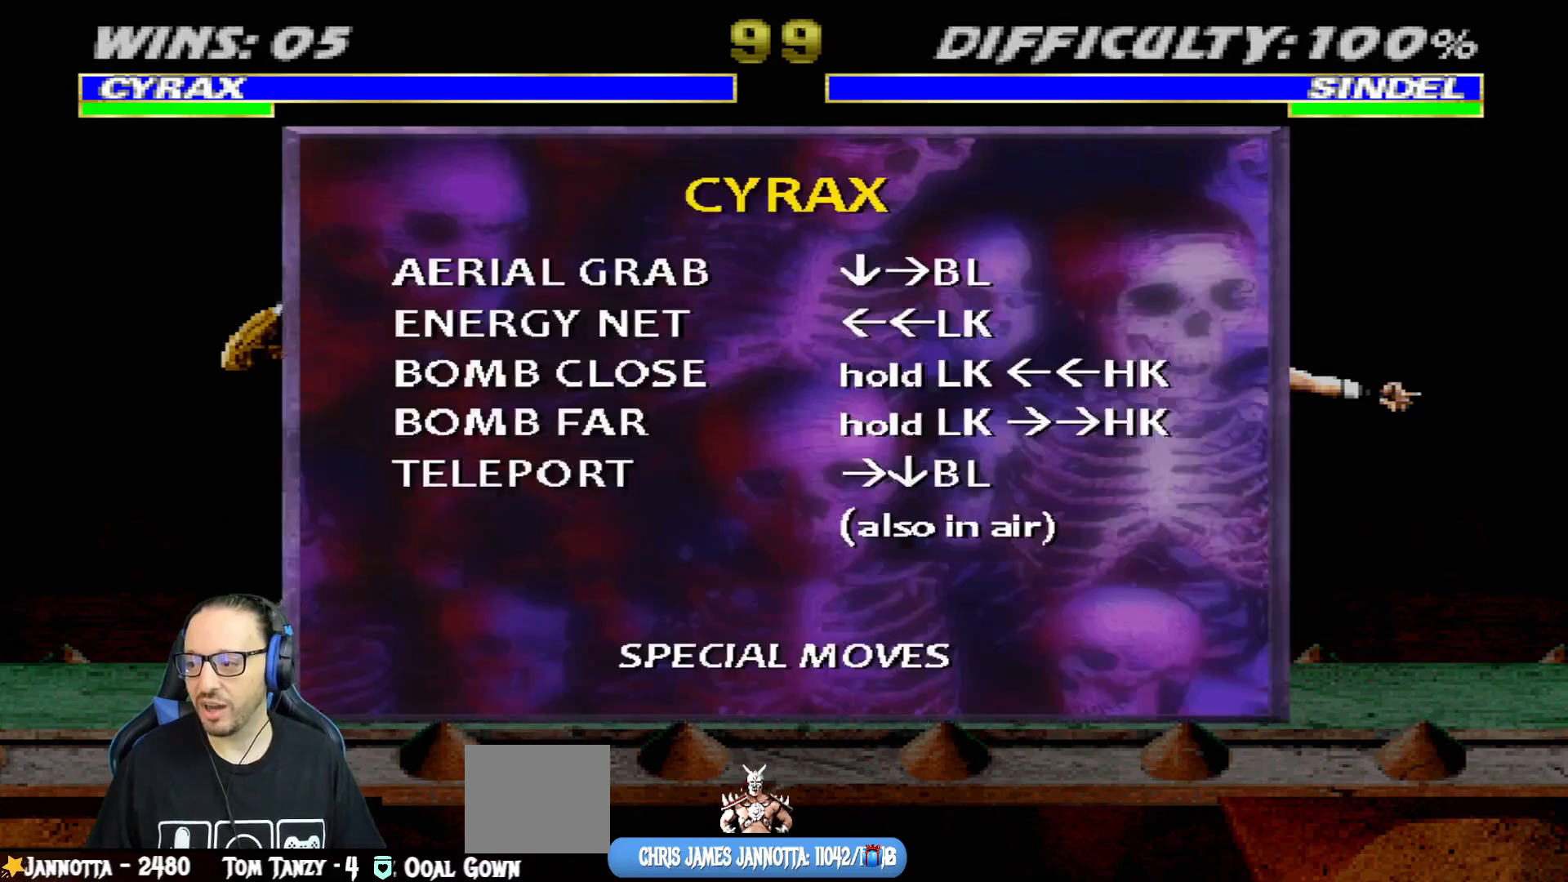
{"buttons": ["L1", "DPAD_UP", "DPAD_RIGHT"], "left_stick": "center", "right_stick": "center", "events": [[34, "CIRCLE", "up"], [117, "CIRCLE", "down"], [200, "DPAD_RIGHT", "down"], [200, "L1", "down"], [217, "DPAD_UP", "down"], [234, "CIRCLE", "up"]]}
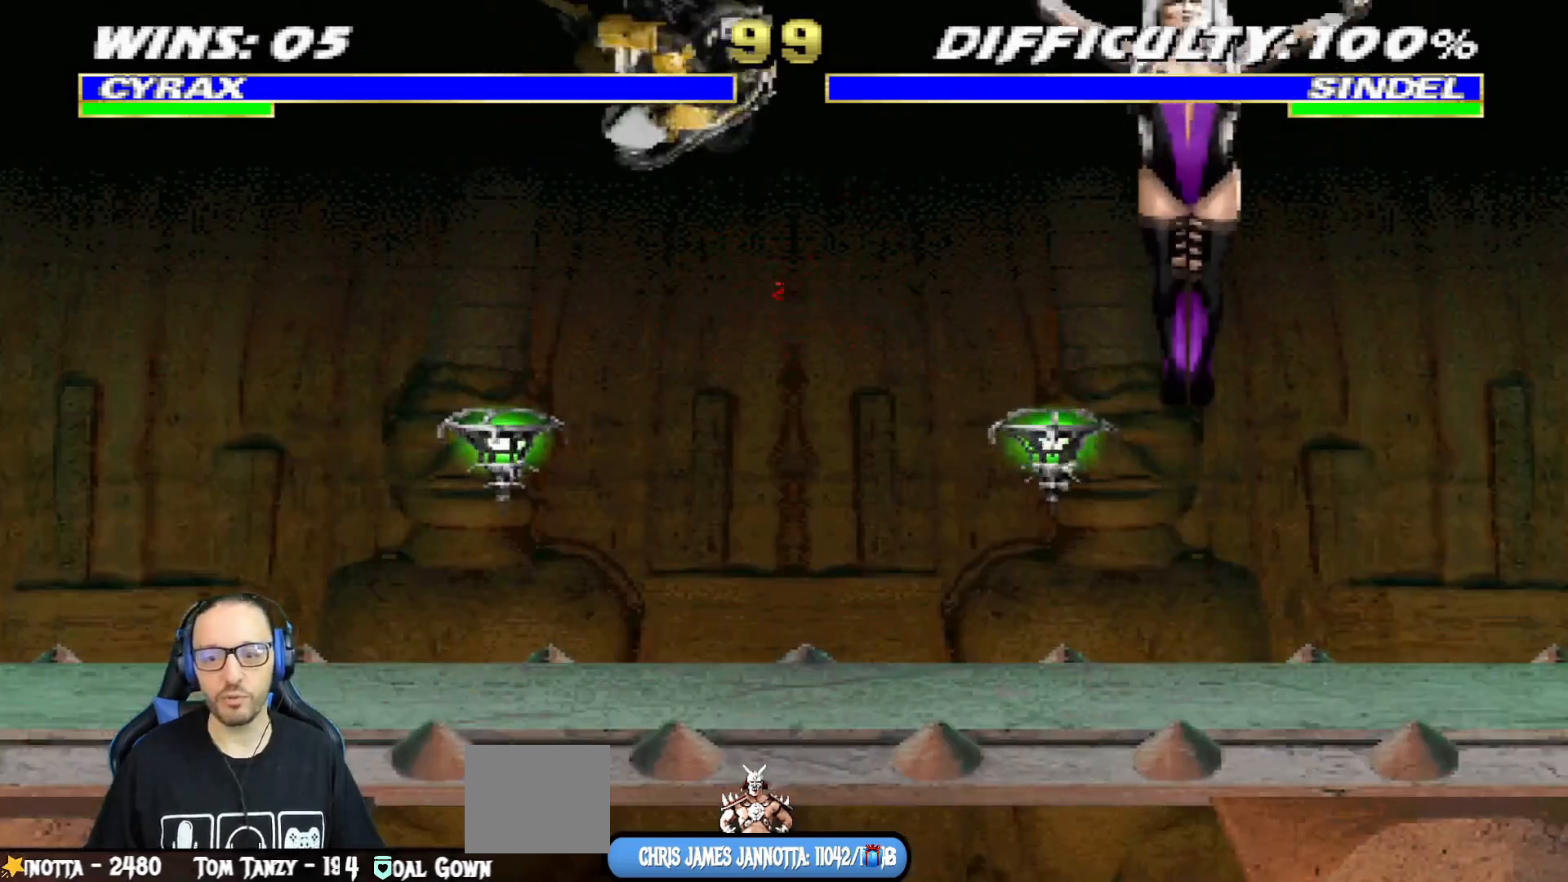
{"buttons": ["L1"], "left_stick": "center", "right_stick": "center", "events": [[33, "SQUARE", "down"], [50, "DPAD_RIGHT", "up"], [50, "DPAD_UP", "up"], [116, "L1", "up"], [150, "SQUARE", "up"], [200, "SQUARE", "down"], [333, "SQUARE", "up"], [450, "L1", "down"]]}
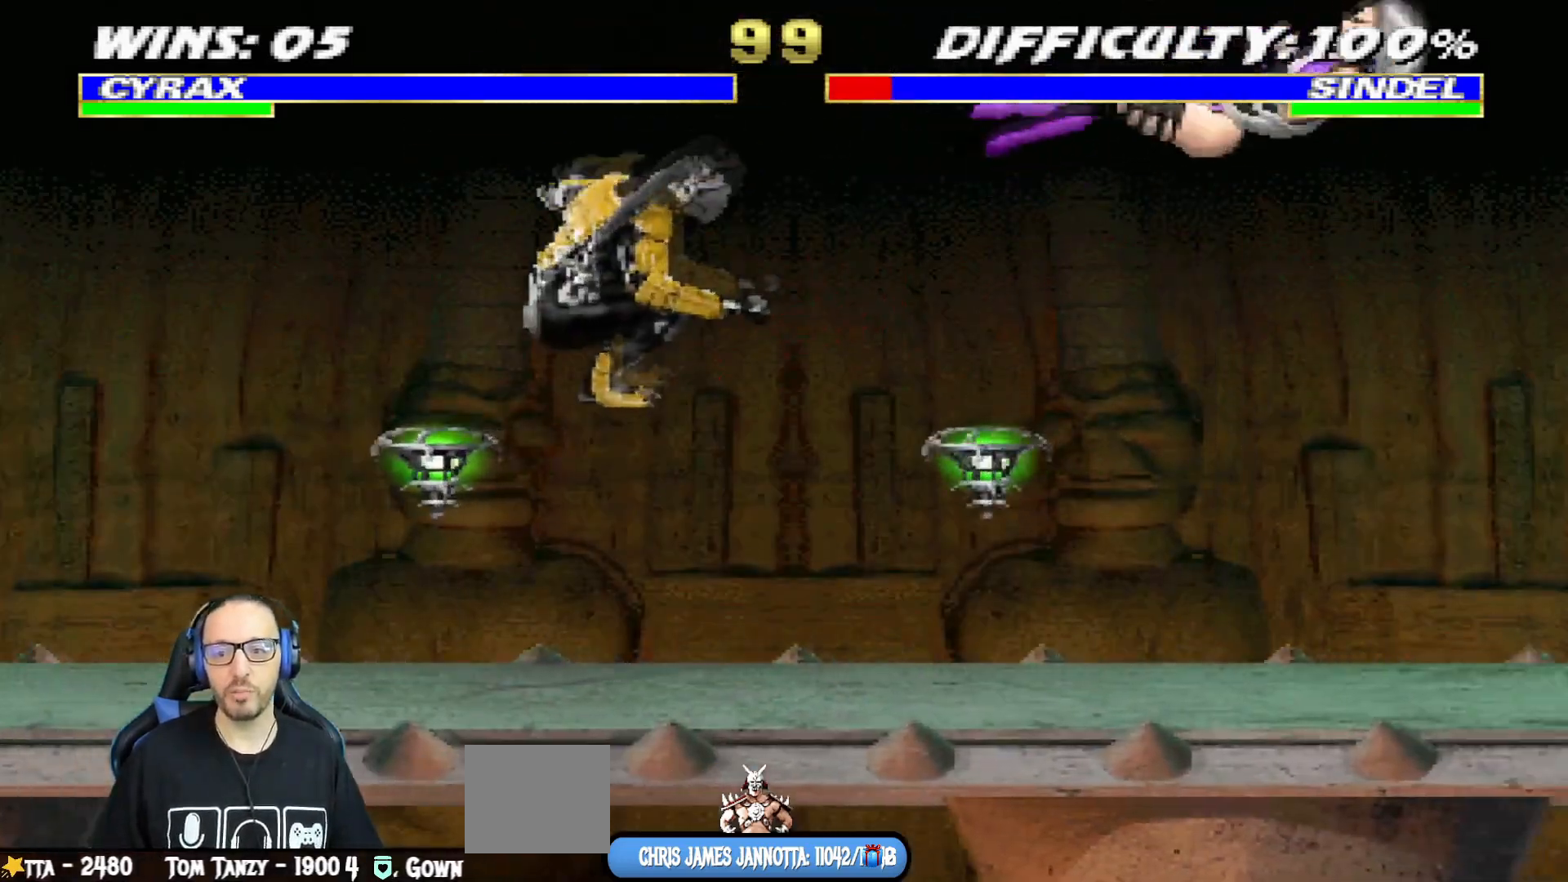
{"buttons": [], "left_stick": "center", "right_stick": "center", "events": [[17, "DPAD_LEFT", "down"], [50, "CIRCLE", "down"], [167, "CIRCLE", "up"], [200, "CIRCLE", "down"], [367, "DPAD_DOWN", "down"], [384, "DPAD_DOWN", "up"], [384, "DPAD_LEFT", "up"], [384, "L1", "up"], [451, "CIRCLE", "up"]]}
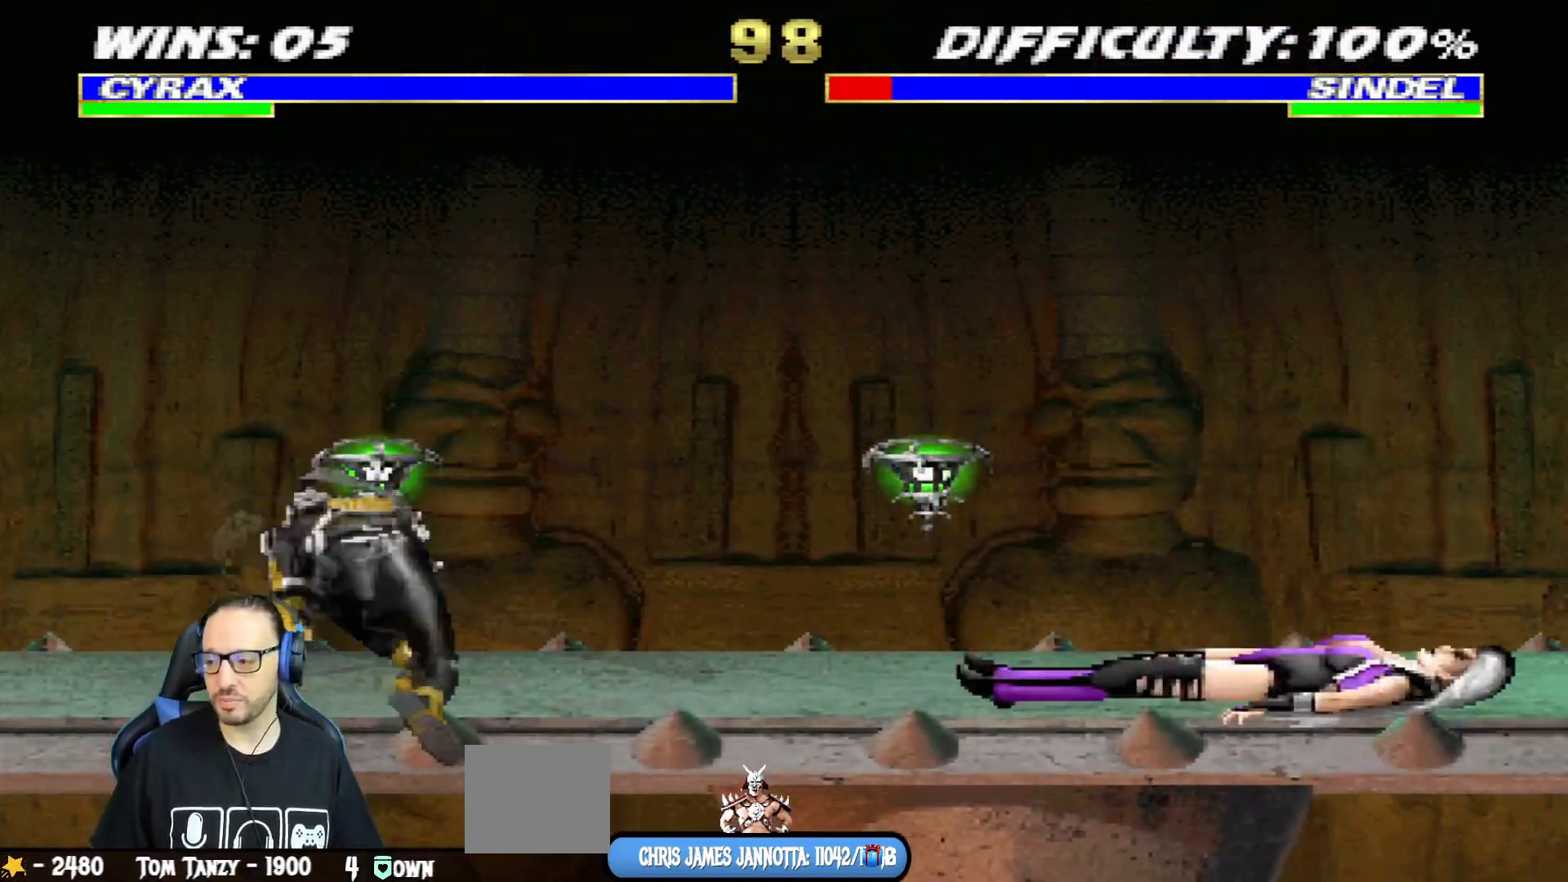
{"buttons": ["L1", "DPAD_UP", "DPAD_RIGHT"], "left_stick": "center", "right_stick": "center", "events": [[116, "DPAD_LEFT", "down"], [317, "DPAD_LEFT", "up"], [367, "L1", "down"], [400, "DPAD_RIGHT", "down"], [400, "DPAD_UP", "down"]]}
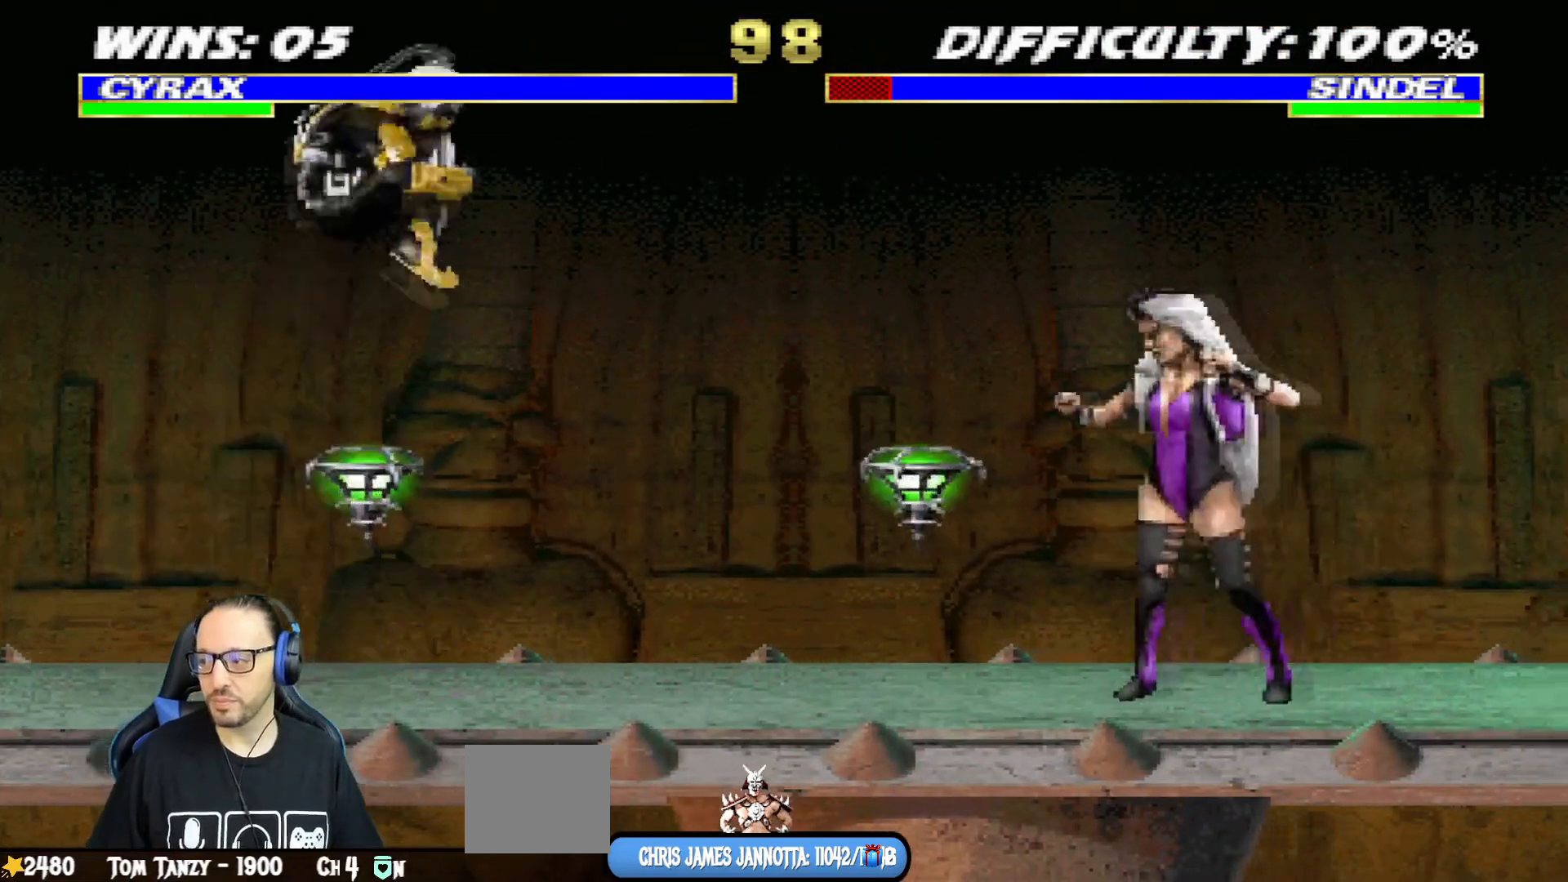
{"buttons": ["L1", "DPAD_LEFT"], "left_stick": "center", "right_stick": "center", "events": [[167, "DPAD_RIGHT", "up"], [167, "DPAD_UP", "up"], [234, "SQUARE", "down"], [317, "DPAD_LEFT", "down"], [334, "SQUARE", "up"], [417, "SQUARE", "down"], [484, "SQUARE", "up"]]}
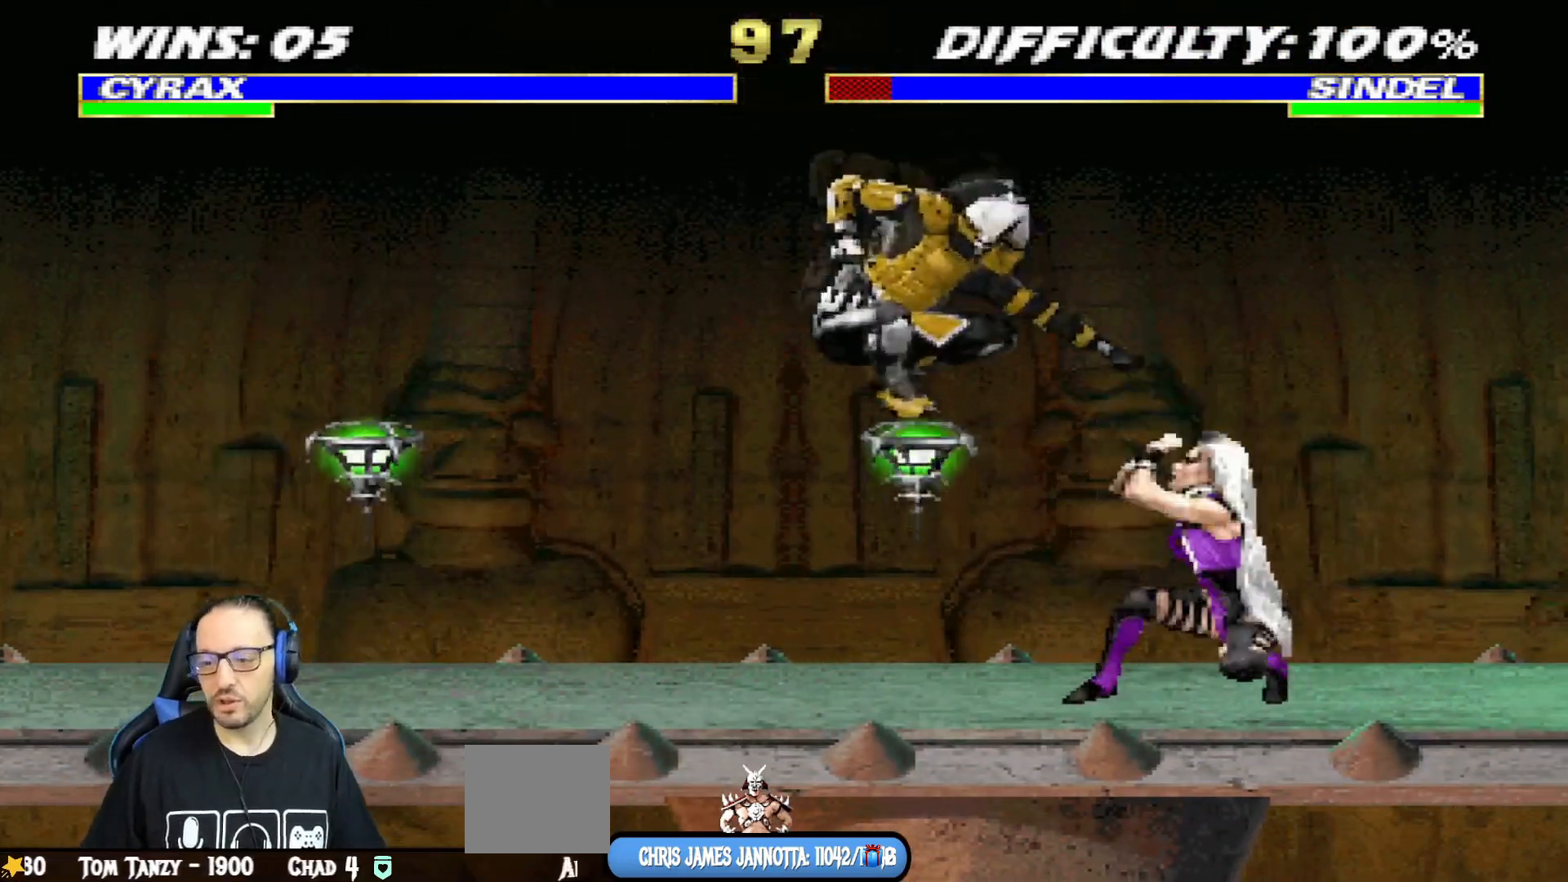
{"buttons": ["L1", "DPAD_LEFT"], "left_stick": "center", "right_stick": "center", "events": [[83, "SQUARE", "down"], [133, "SQUARE", "up"], [217, "SQUARE", "down"], [283, "TRIANGLE", "down"], [300, "SQUARE", "up"], [333, "TRIANGLE", "up"], [383, "TRIANGLE", "down"], [400, "SQUARE", "down"], [433, "SQUARE", "up"], [467, "TRIANGLE", "up"]]}
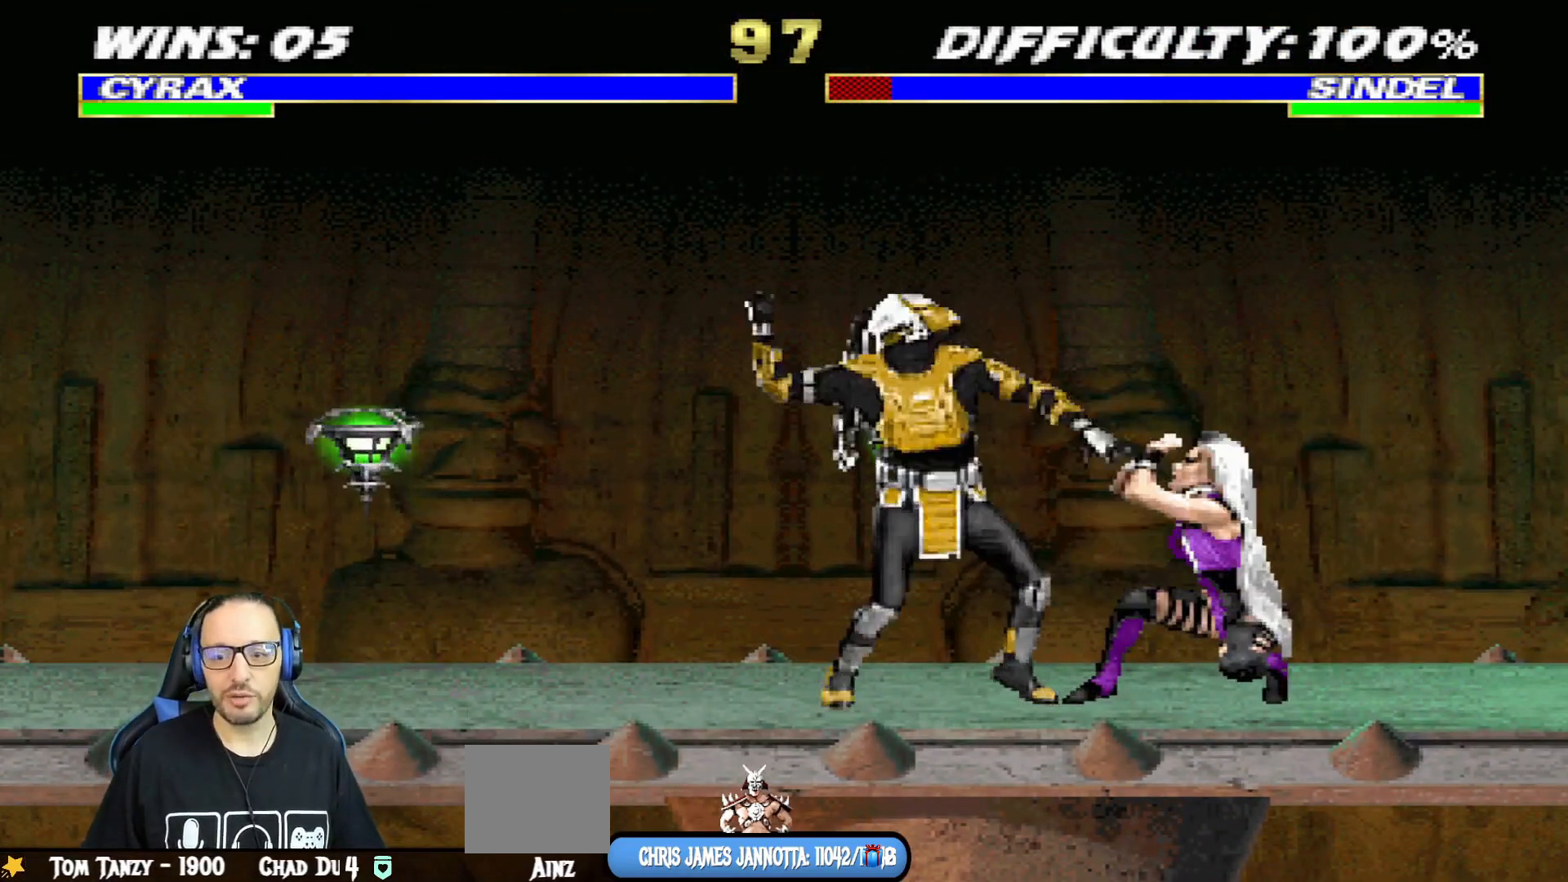
{"buttons": ["R1"], "left_stick": "center", "right_stick": "center", "events": [[34, "SQUARE", "down"], [50, "TRIANGLE", "down"], [100, "SQUARE", "up"], [150, "TRIANGLE", "up"], [200, "SQUARE", "down"], [200, "TRIANGLE", "down"], [250, "CIRCLE", "down"], [250, "R1", "down"], [267, "SQUARE", "up"], [384, "TRIANGLE", "up"], [417, "CIRCLE", "up"], [467, "L1", "up"], [484, "DPAD_LEFT", "up"]]}
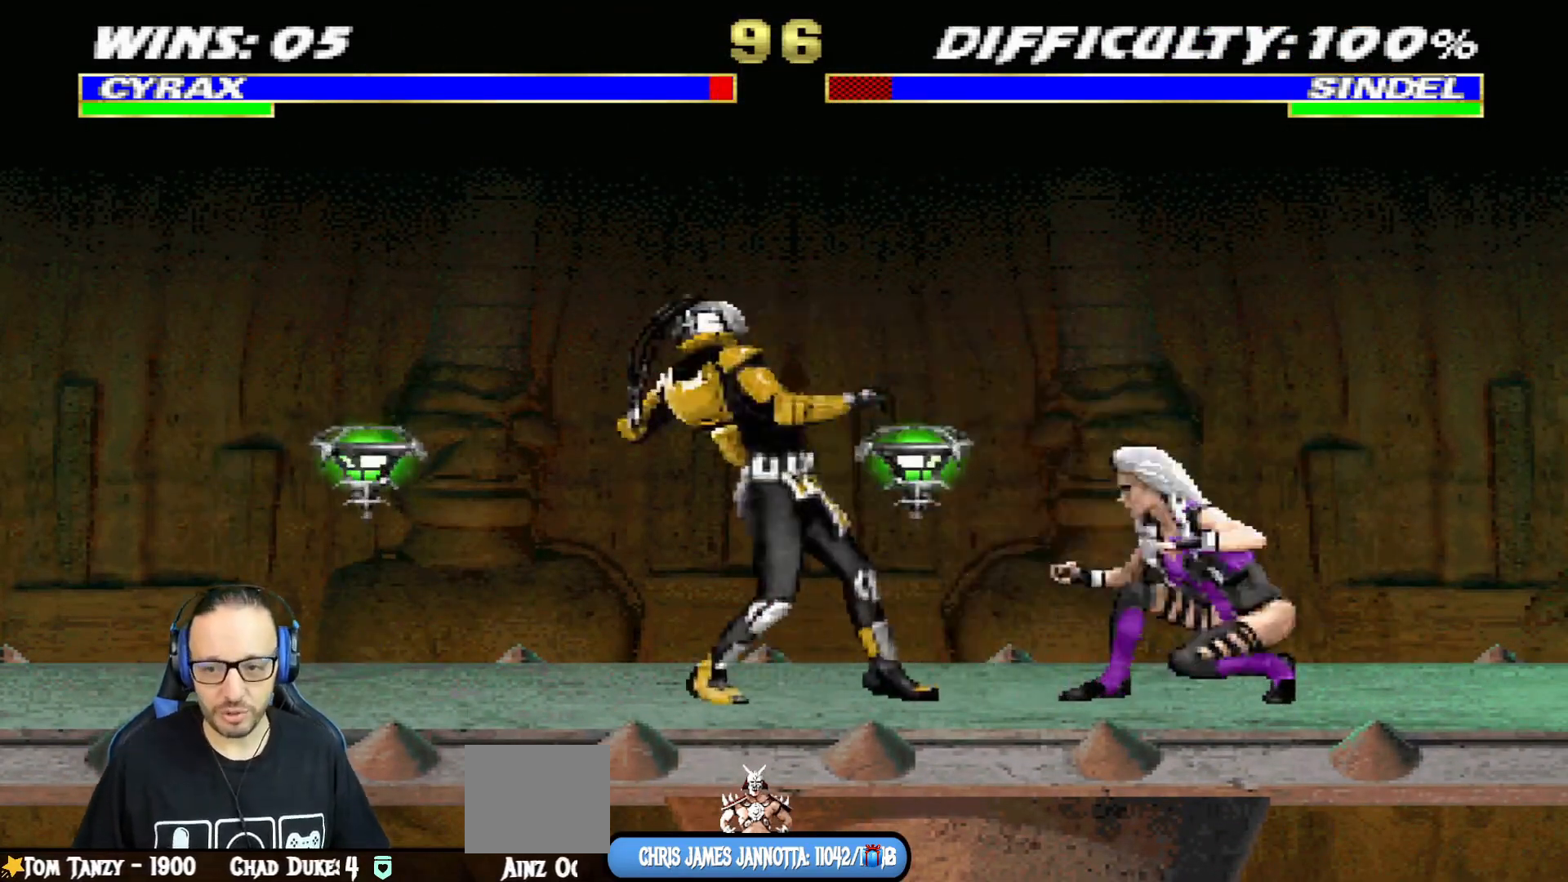
{"buttons": ["L1", "R1", "DPAD_DOWN", "DPAD_LEFT"], "left_stick": "center", "right_stick": "center", "events": [[150, "DPAD_DOWN", "down"], [167, "L1", "down"], [183, "DPAD_LEFT", "down"]]}
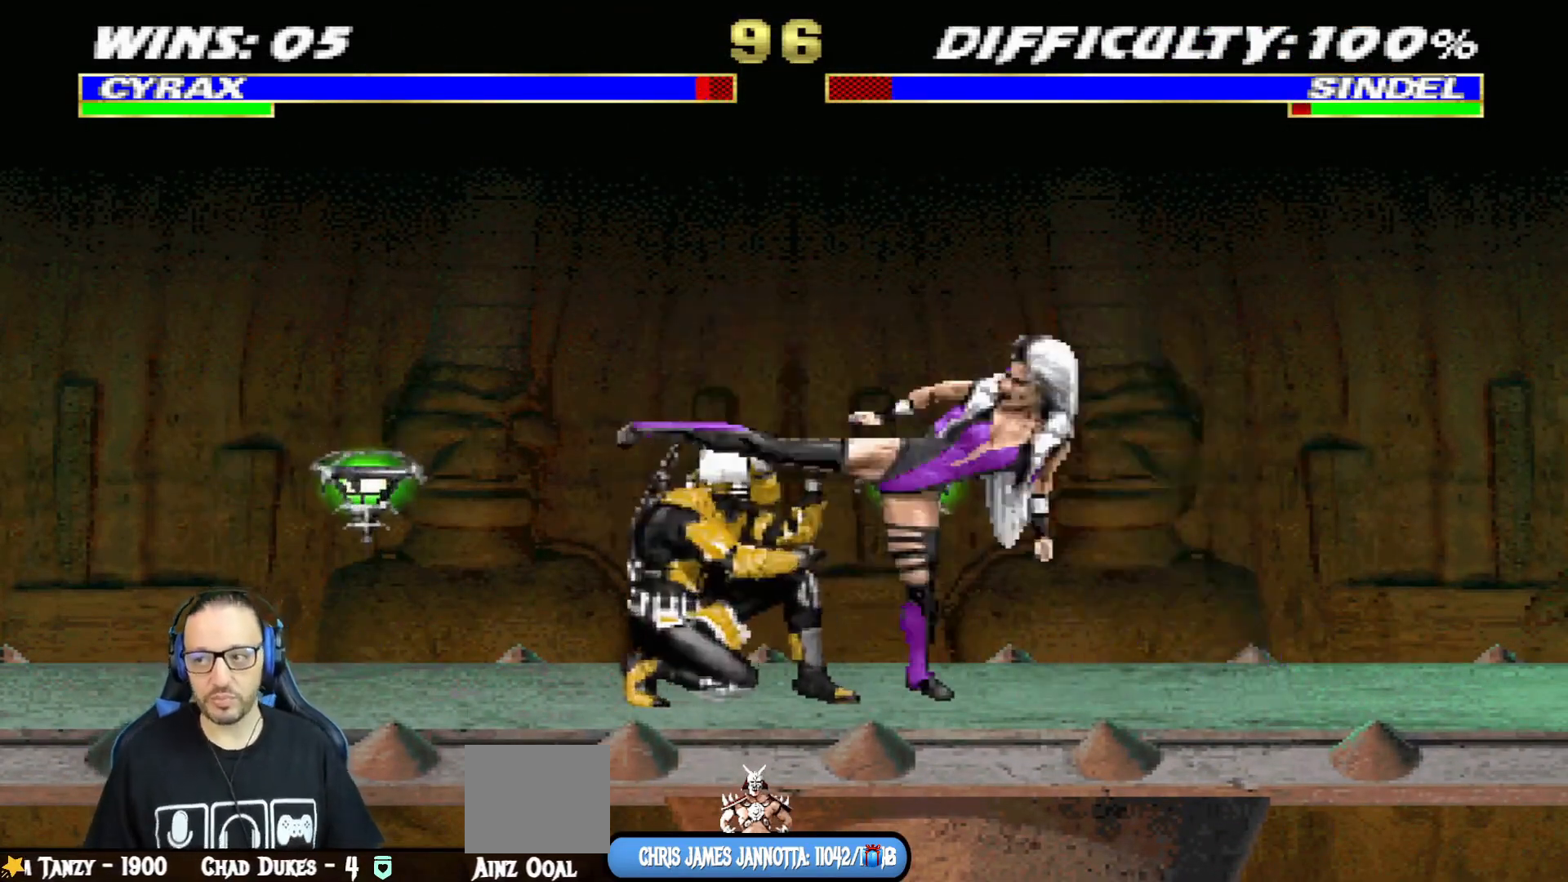
{"buttons": ["L1", "DPAD_UP", "DPAD_LEFT"], "left_stick": "center", "right_stick": "center", "events": [[317, "DPAD_LEFT", "up"], [334, "DPAD_DOWN", "up"], [351, "L1", "up"], [367, "R1", "up"], [434, "DPAD_LEFT", "down"], [434, "DPAD_UP", "down"], [434, "L1", "down"]]}
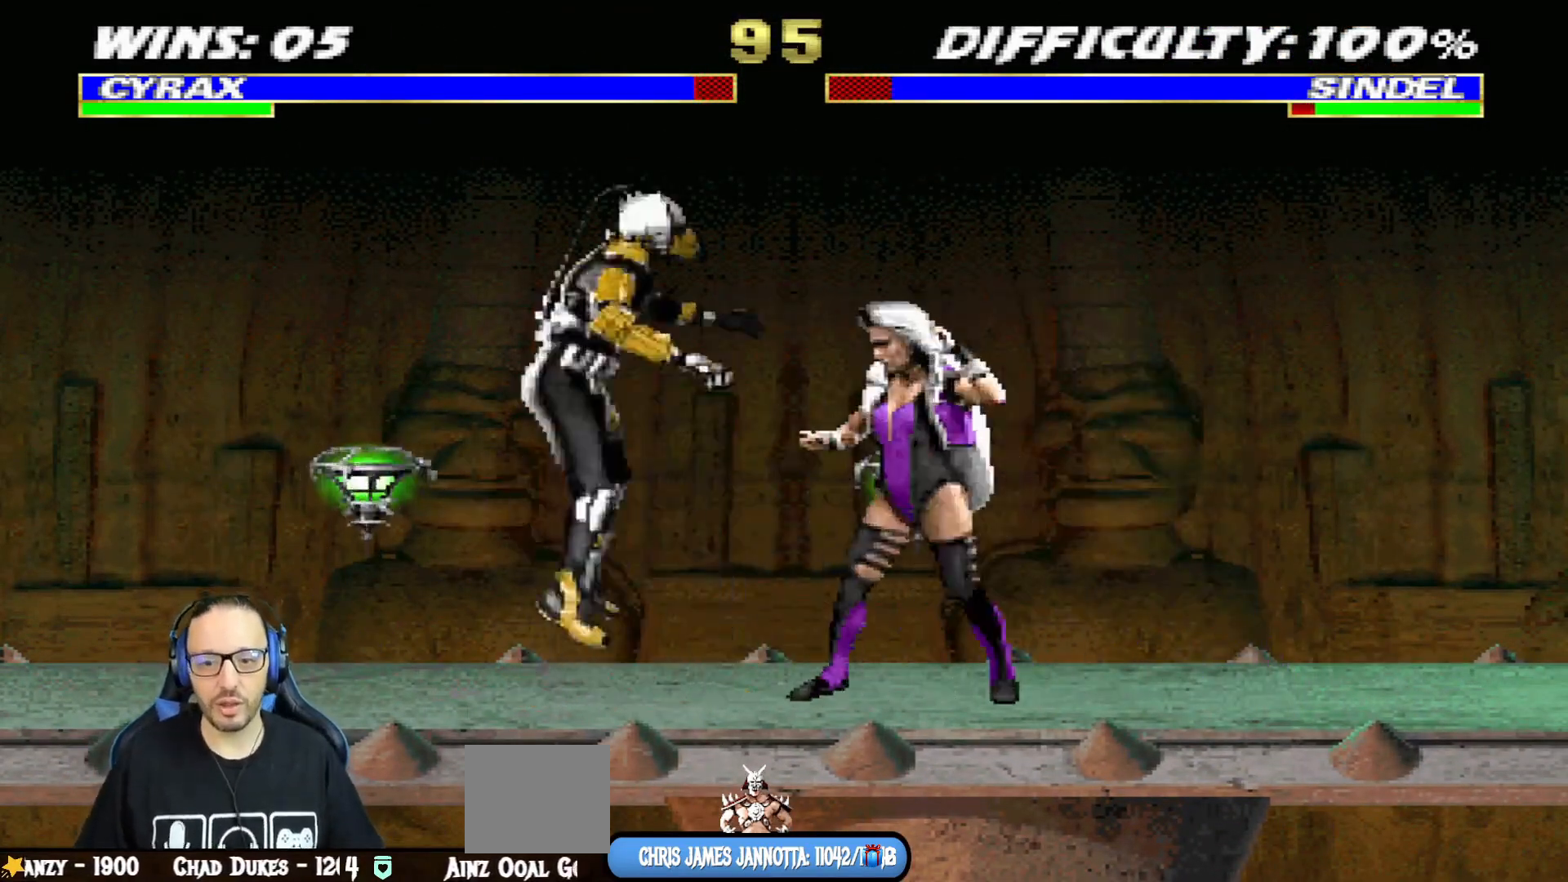
{"buttons": [], "left_stick": "center", "right_stick": "center", "events": [[67, "TRIANGLE", "down"], [184, "DPAD_LEFT", "up"], [200, "DPAD_UP", "up"], [200, "TRIANGLE", "up"], [234, "L1", "up"], [250, "TRIANGLE", "down"], [417, "TRIANGLE", "up"]]}
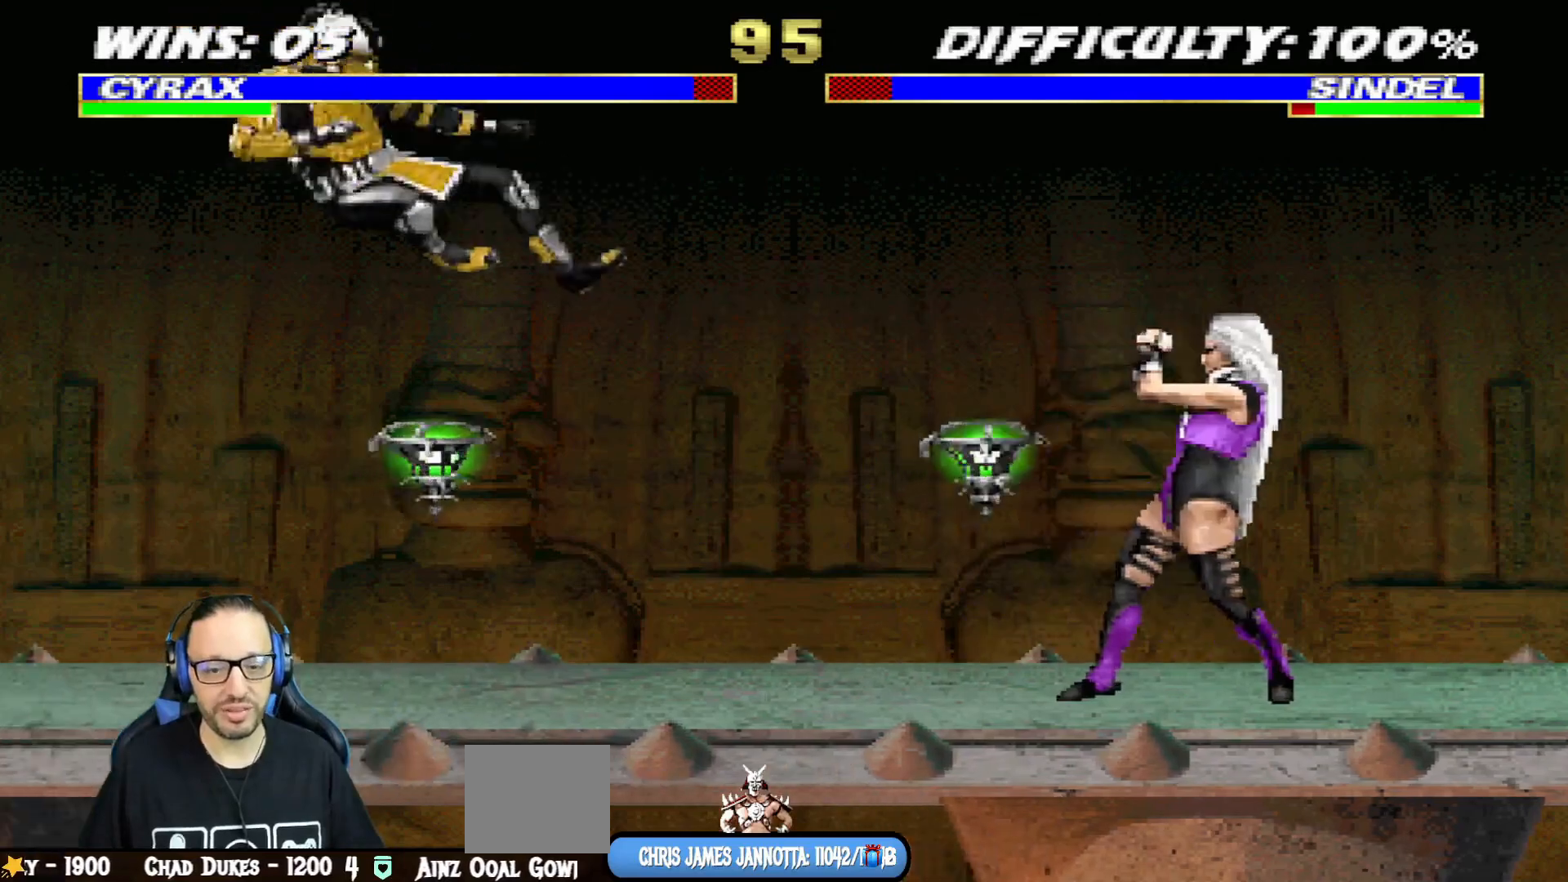
{"buttons": ["L1", "DPAD_UP", "DPAD_RIGHT"], "left_stick": "center", "right_stick": "center", "events": [[467, "DPAD_RIGHT", "down"], [483, "L1", "down"], [500, "DPAD_UP", "down"]]}
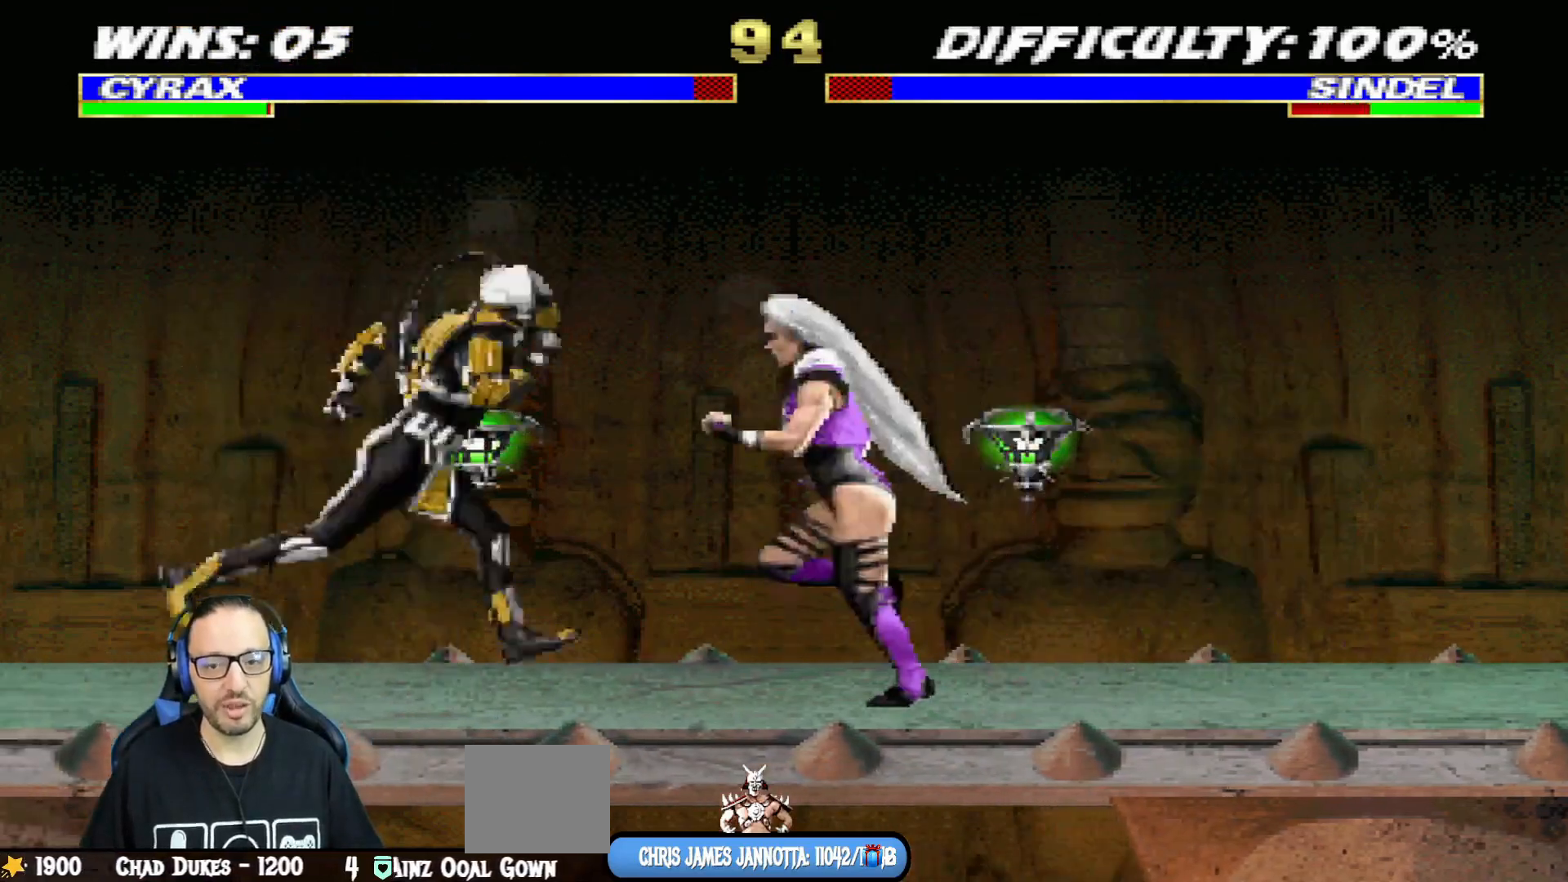
{"buttons": ["L1", "DPAD_RIGHT"], "left_stick": "center", "right_stick": "center", "events": [[167, "DPAD_RIGHT", "up"], [184, "DPAD_DOWN", "down"], [184, "DPAD_UP", "up"], [200, "DPAD_DOWN", "up"], [217, "DPAD_LEFT", "down"], [350, "DPAD_LEFT", "up"], [350, "SQUARE", "down"], [417, "DPAD_RIGHT", "down"], [417, "SQUARE", "up"]]}
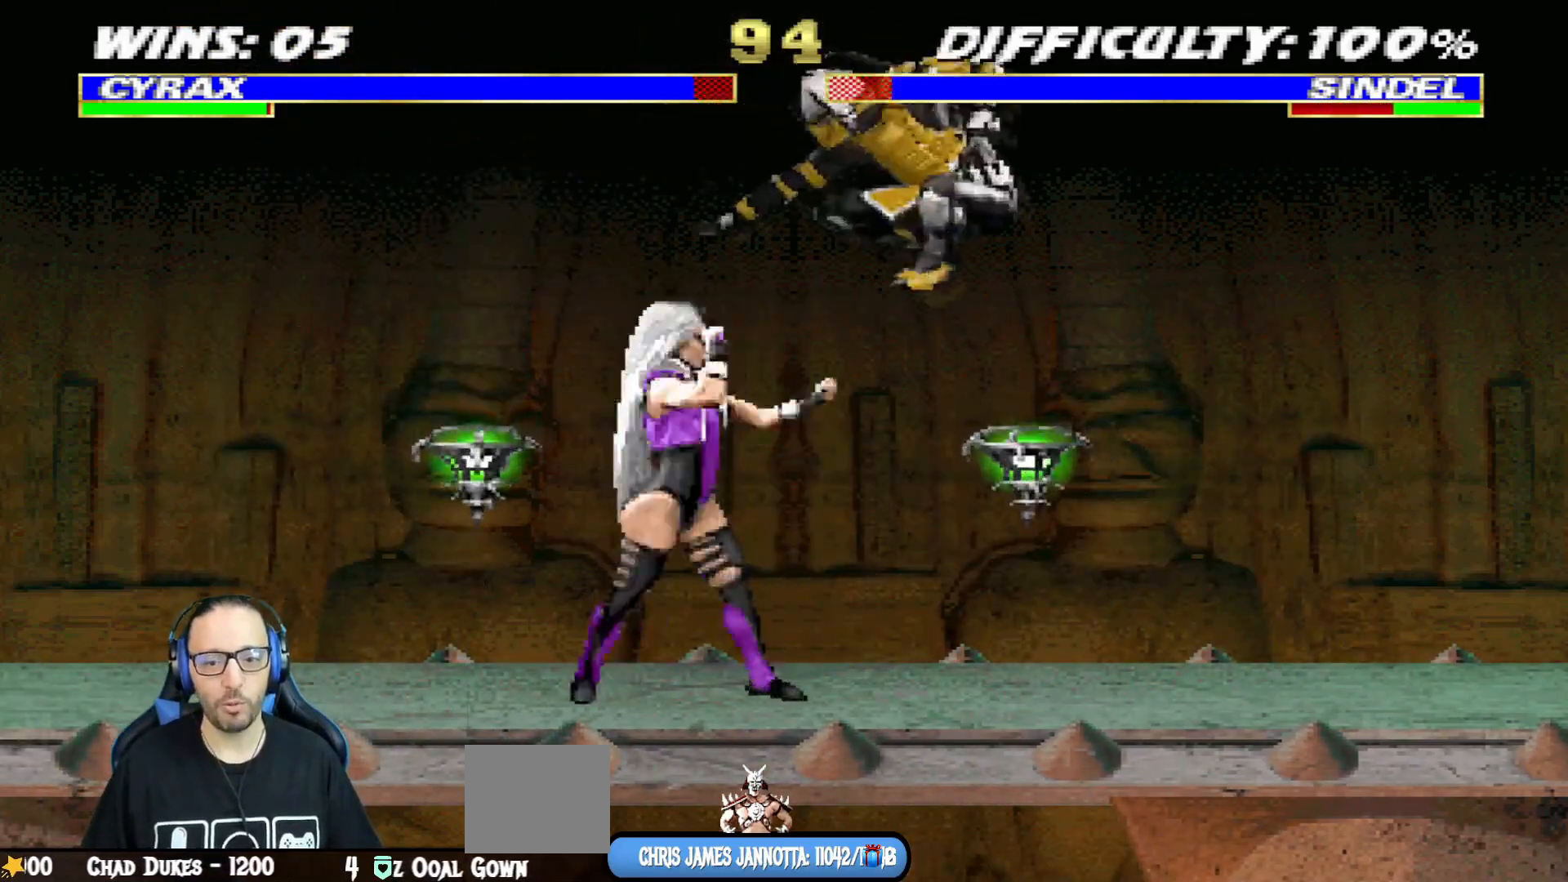
{"buttons": ["L1", "DPAD_UP", "DPAD_RIGHT"], "left_stick": "center", "right_stick": "center", "events": [[16, "SQUARE", "down"], [66, "SQUARE", "up"], [166, "SQUARE", "down"], [233, "SQUARE", "up"], [300, "SQUARE", "down"], [350, "TRIANGLE", "down"], [367, "SQUARE", "up"], [400, "DPAD_RIGHT", "up"], [400, "DPAD_UP", "down"], [400, "TRIANGLE", "up"], [433, "DPAD_RIGHT", "down"]]}
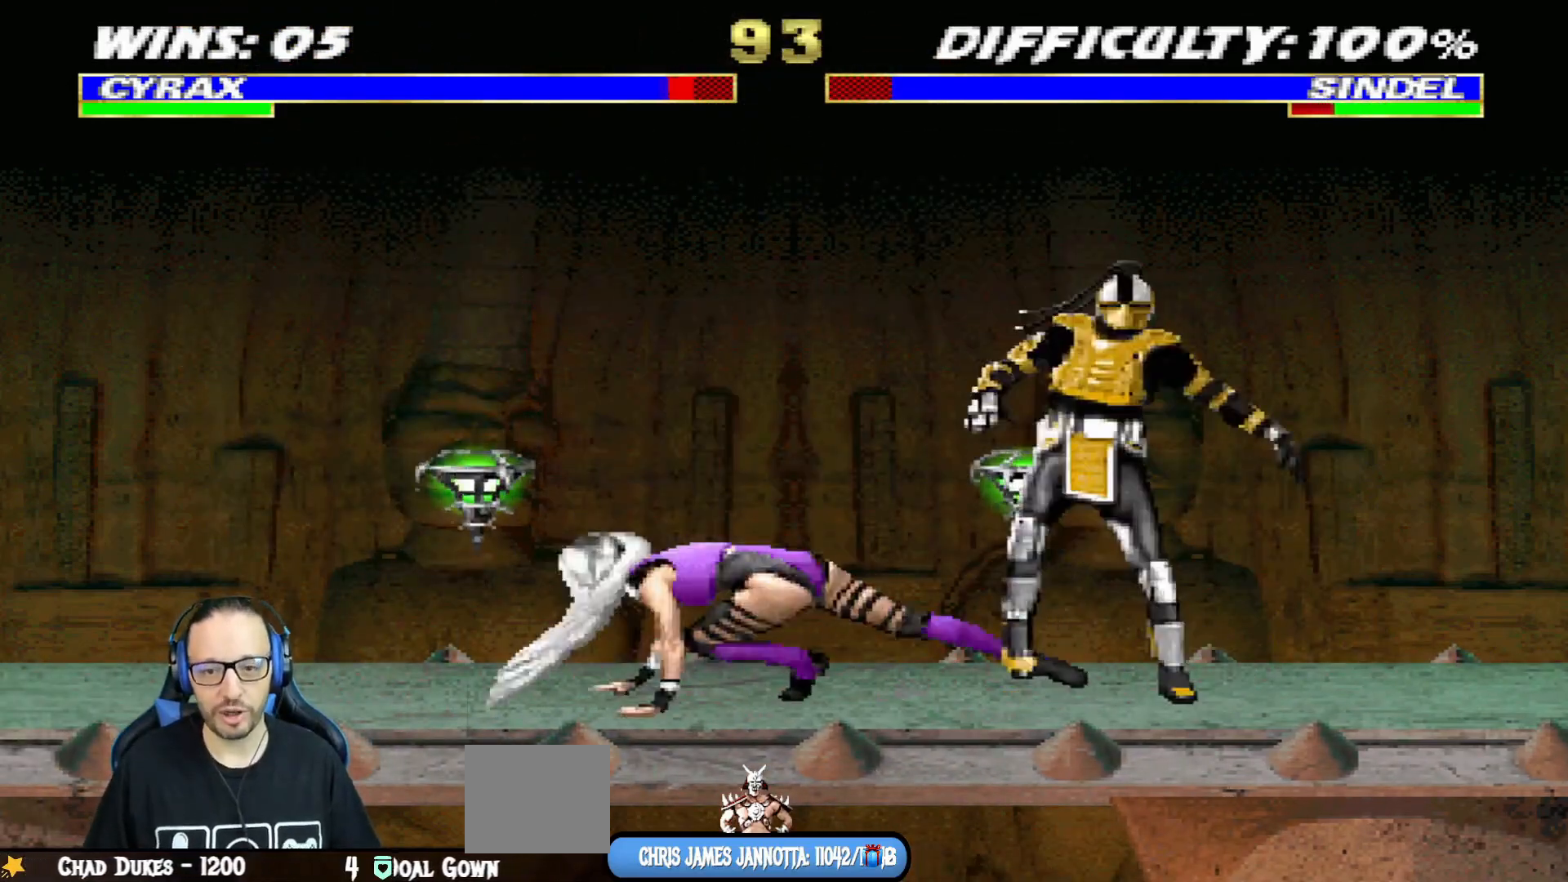
{"buttons": ["L1", "R1", "DPAD_DOWN", "DPAD_RIGHT"], "left_stick": "center", "right_stick": "center", "events": [[250, "DPAD_RIGHT", "up"], [250, "DPAD_UP", "up"], [267, "DPAD_DOWN", "down"], [267, "L1", "up"], [267, "R1", "down"], [334, "L1", "down"], [384, "DPAD_RIGHT", "down"]]}
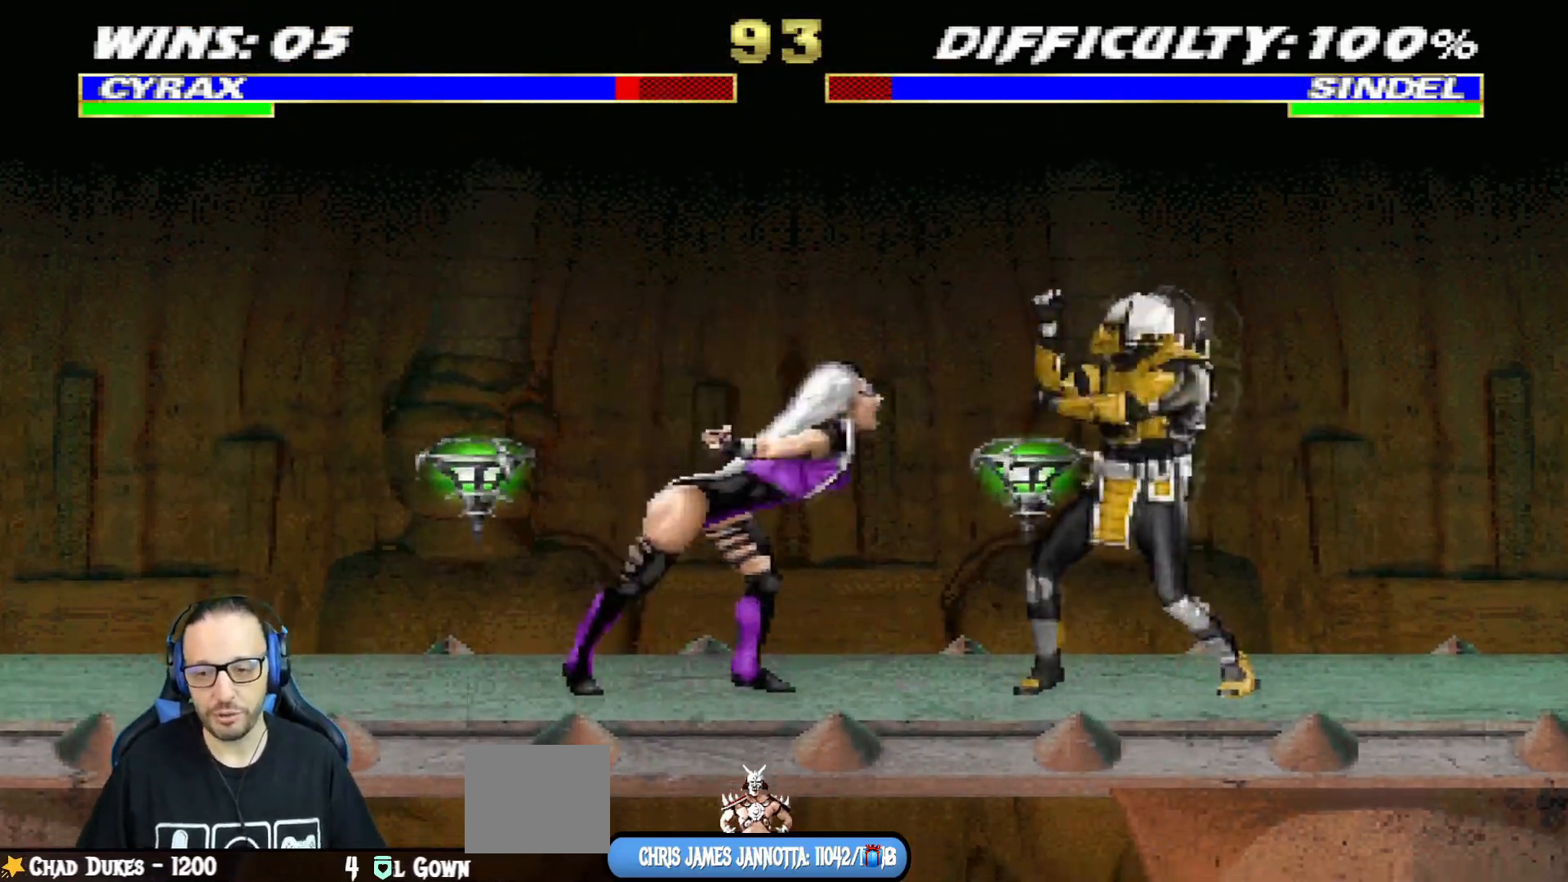
{"buttons": ["L1", "DPAD_UP", "DPAD_RIGHT"], "left_stick": "center", "right_stick": "center", "events": [[266, "DPAD_DOWN", "up"], [300, "DPAD_RIGHT", "up"], [300, "L1", "up"], [400, "R1", "up"], [450, "DPAD_RIGHT", "down"], [500, "DPAD_UP", "down"], [500, "L1", "down"]]}
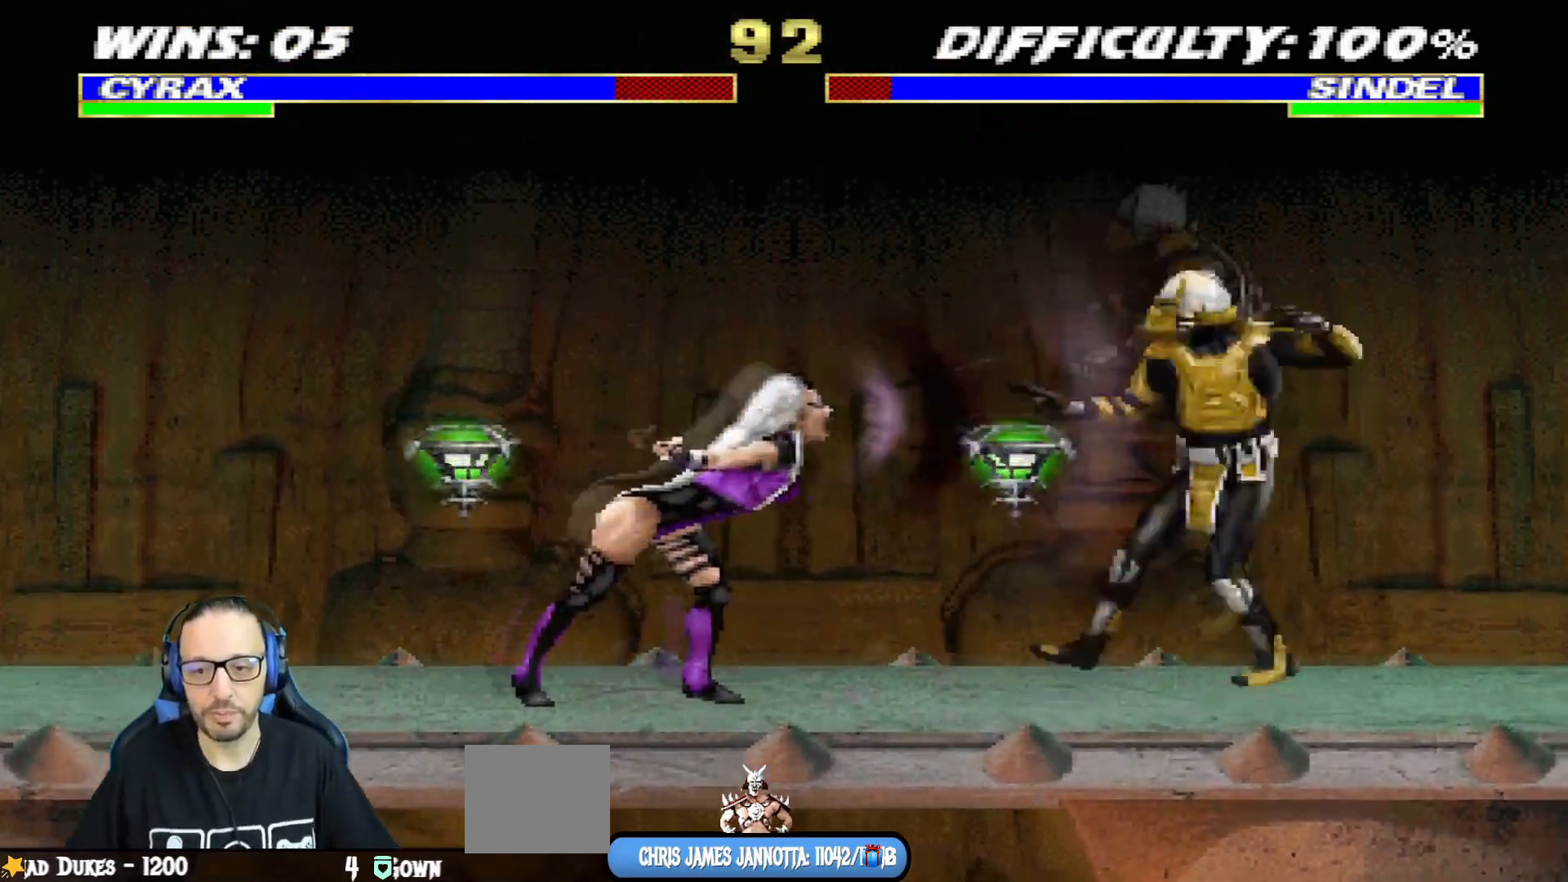
{"buttons": [], "left_stick": "center", "right_stick": "center", "events": [[200, "TRIANGLE", "down"], [300, "DPAD_UP", "up"], [300, "L1", "up"], [317, "DPAD_RIGHT", "up"], [367, "TRIANGLE", "up"]]}
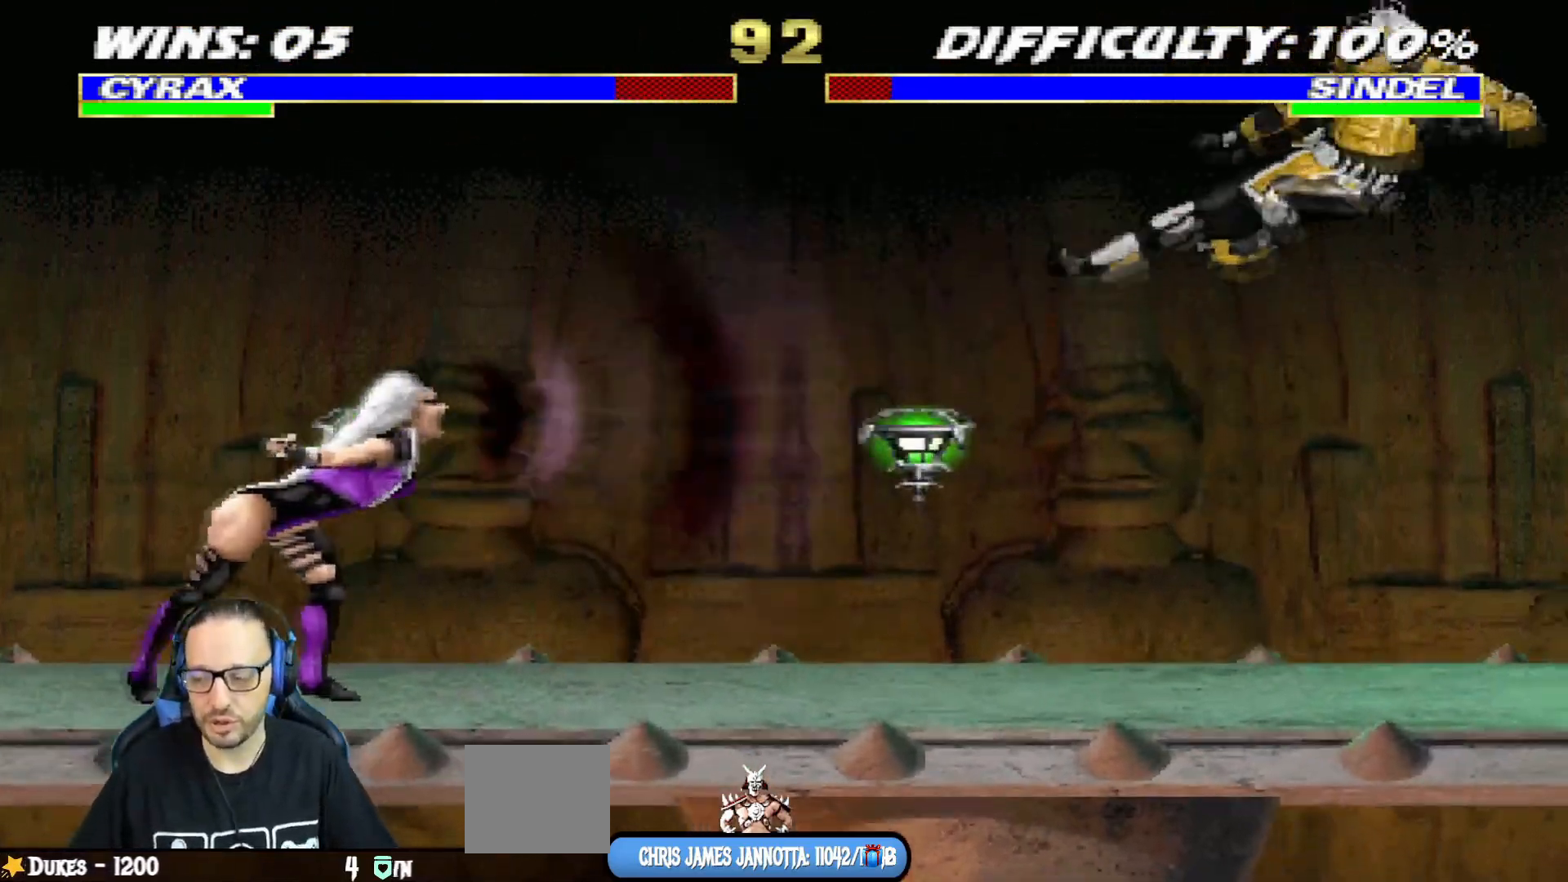
{"buttons": [], "left_stick": "center", "right_stick": "center", "events": [[116, "DPAD_RIGHT", "down"], [150, "DPAD_UP", "down"], [150, "L1", "down"], [317, "TRIANGLE", "down"], [433, "DPAD_RIGHT", "up"], [433, "L1", "up"], [450, "DPAD_UP", "up"], [450, "TRIANGLE", "up"]]}
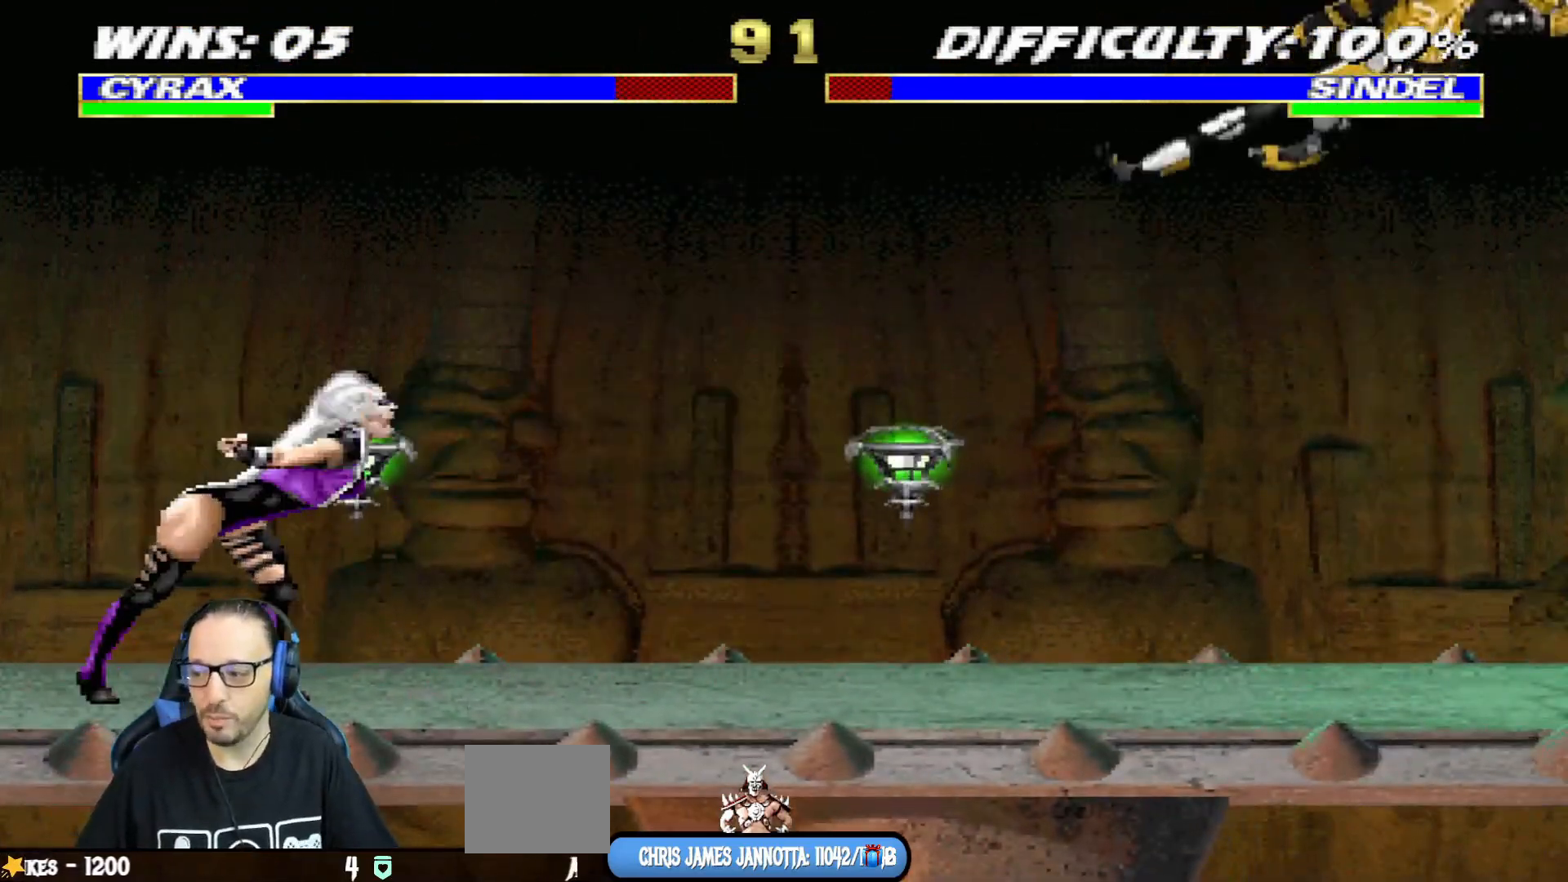
{"buttons": ["R1", "DPAD_RIGHT"], "left_stick": "center", "right_stick": "center", "events": [[267, "L1", "down"], [284, "DPAD_RIGHT", "down"], [384, "DPAD_DOWN", "down"], [450, "DPAD_DOWN", "up"], [450, "L1", "up"], [501, "R1", "down"]]}
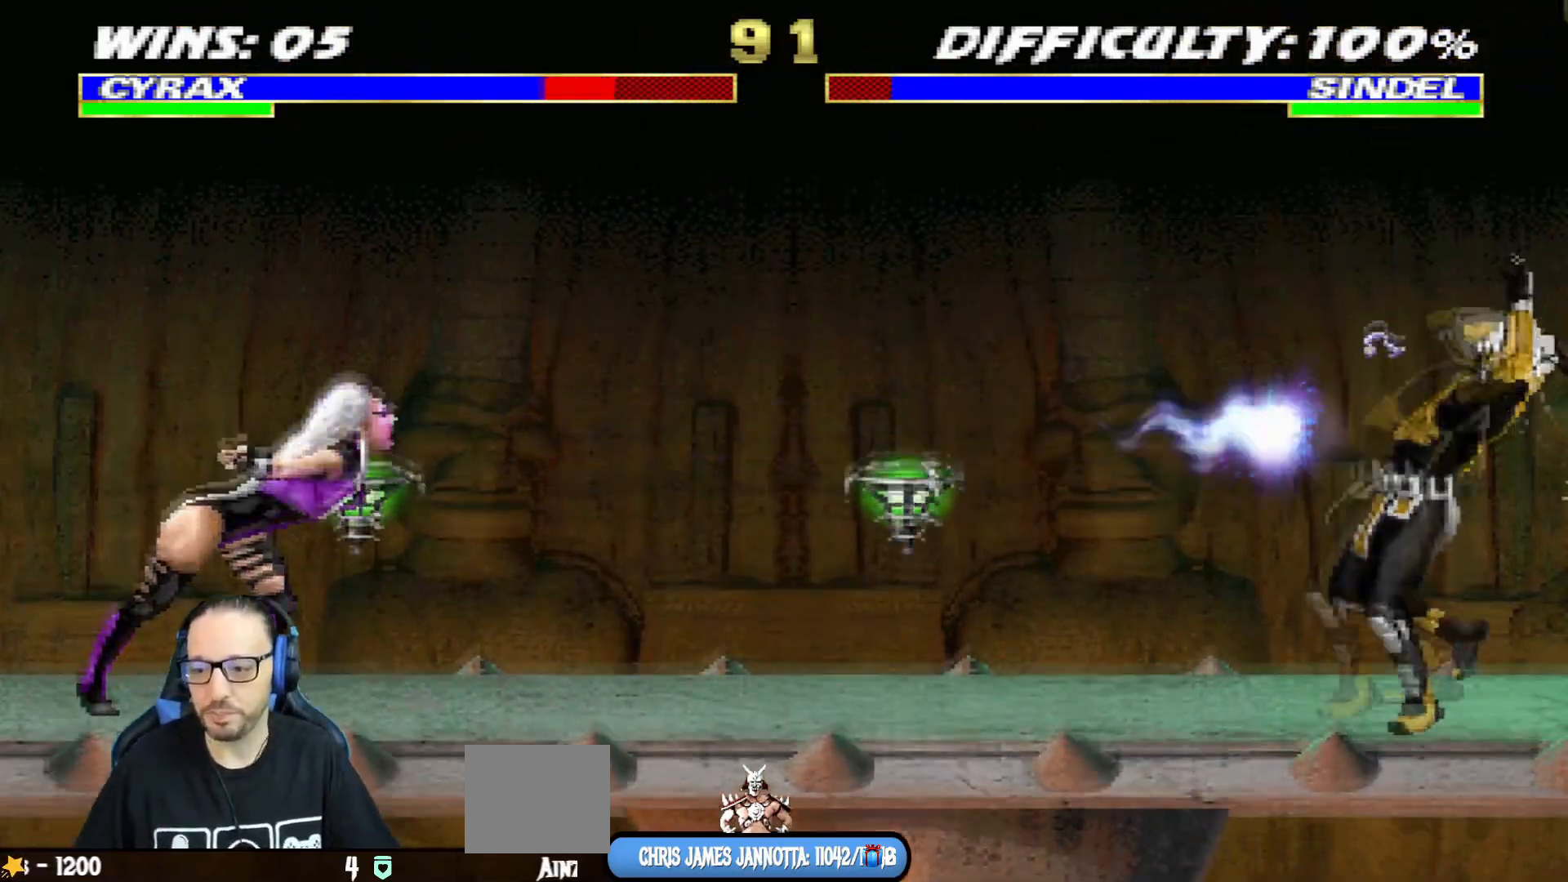
{"buttons": ["DPAD_RIGHT"], "left_stick": "center", "right_stick": "center", "events": [[166, "DPAD_RIGHT", "up"], [216, "R1", "up"], [417, "DPAD_RIGHT", "down"]]}
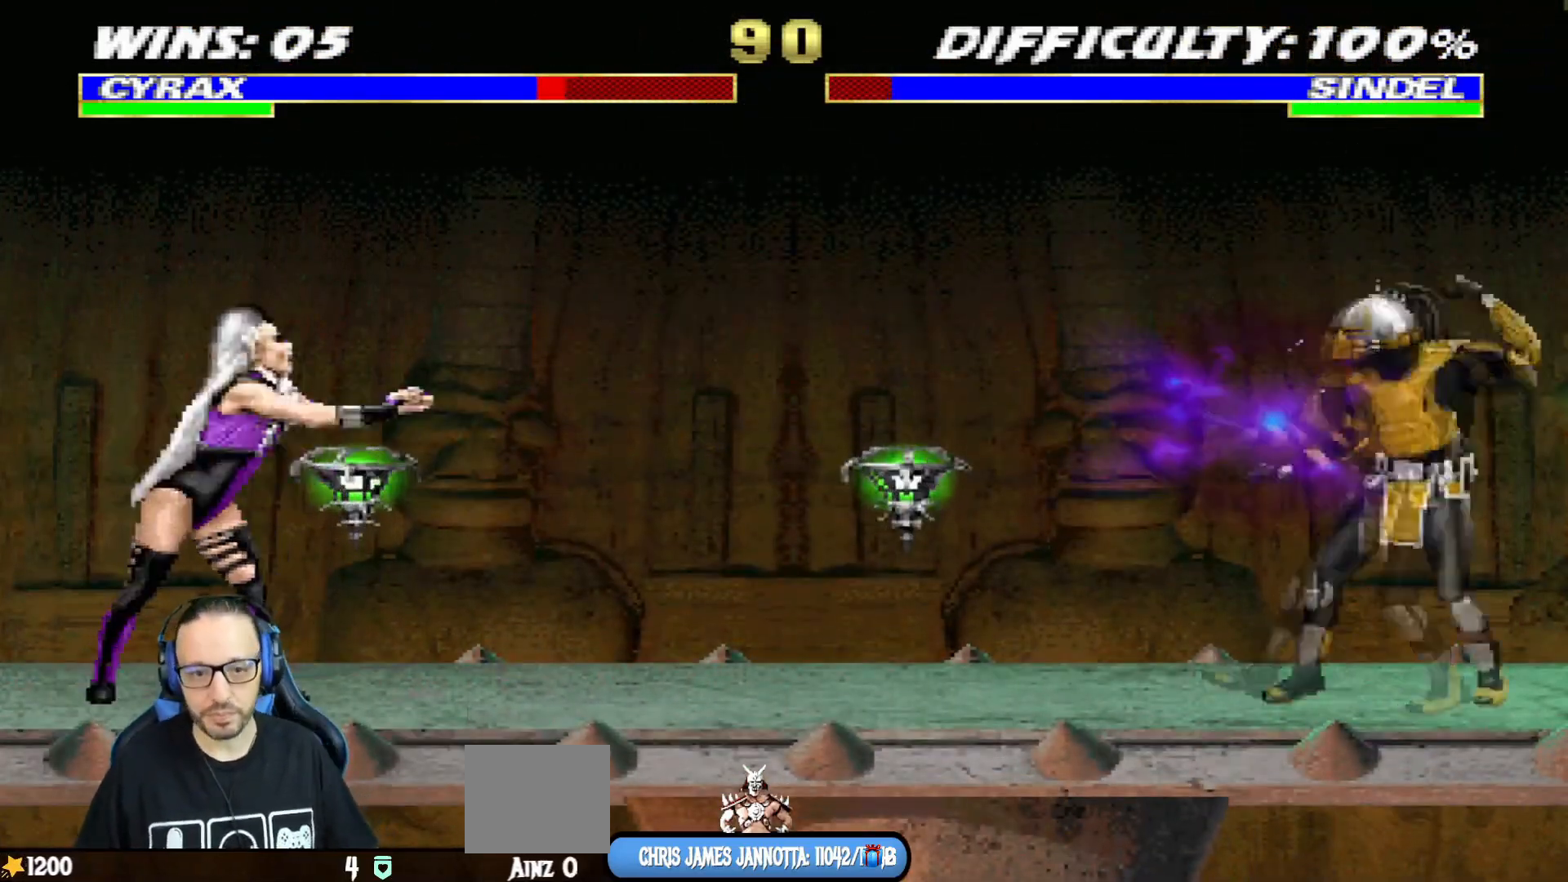
{"buttons": ["L1", "DPAD_RIGHT"], "left_stick": "center", "right_stick": "center", "events": [[117, "DPAD_RIGHT", "up"], [133, "DPAD_RIGHT", "down"], [150, "L1", "down"], [200, "DPAD_UP", "down"], [501, "DPAD_UP", "up"]]}
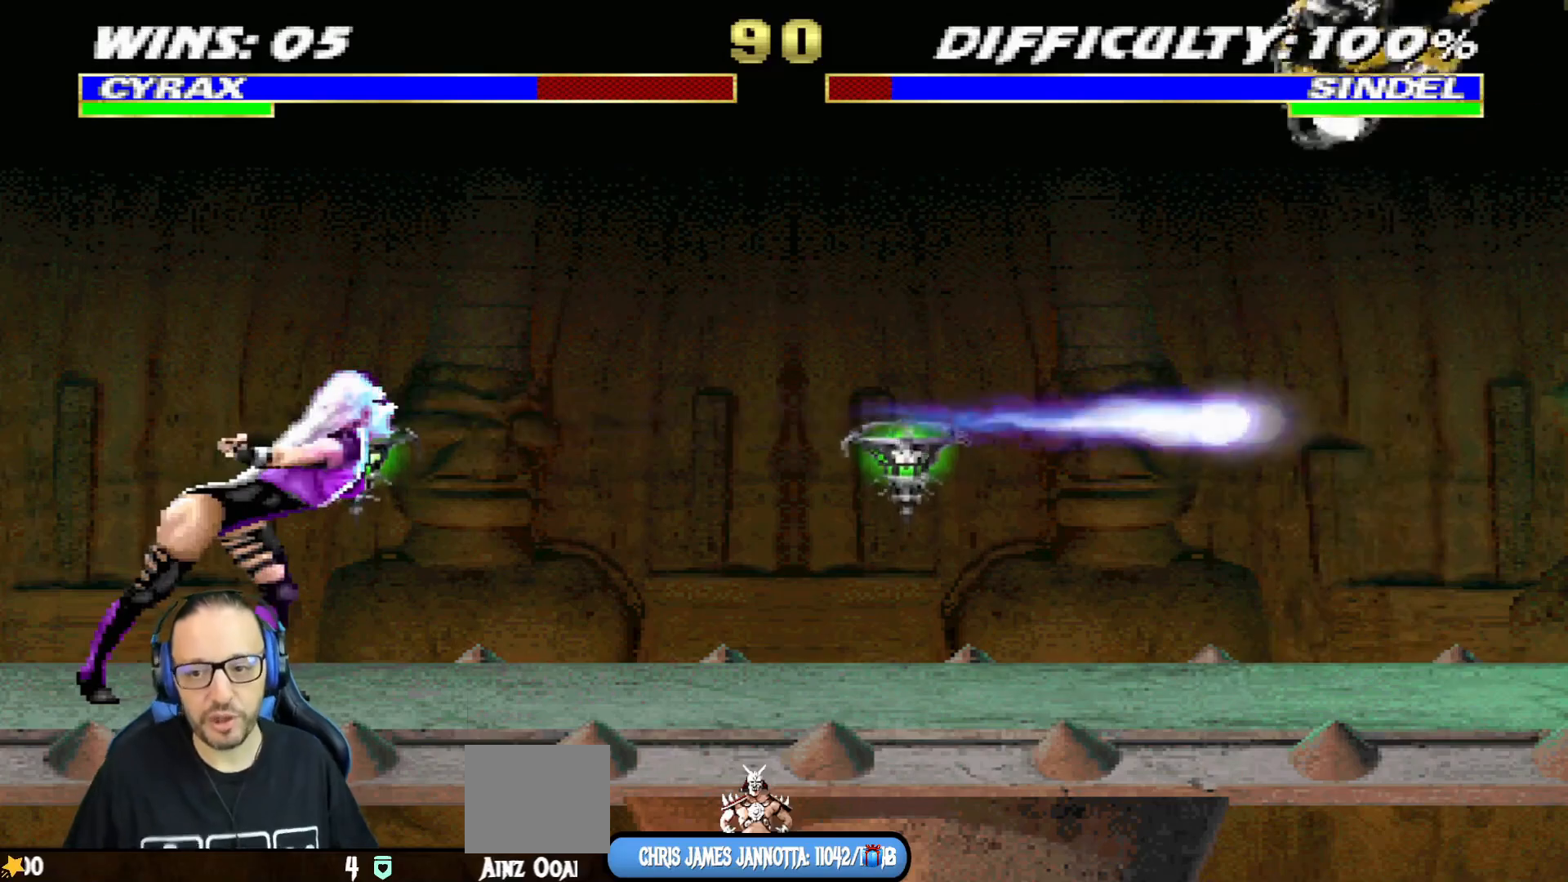
{"buttons": ["L1", "DPAD_RIGHT"], "left_stick": "center", "right_stick": "center", "events": [[16, "CIRCLE", "down"], [16, "DPAD_RIGHT", "up"], [33, "L1", "up"], [200, "CIRCLE", "up"], [367, "DPAD_RIGHT", "down"], [367, "L1", "down"]]}
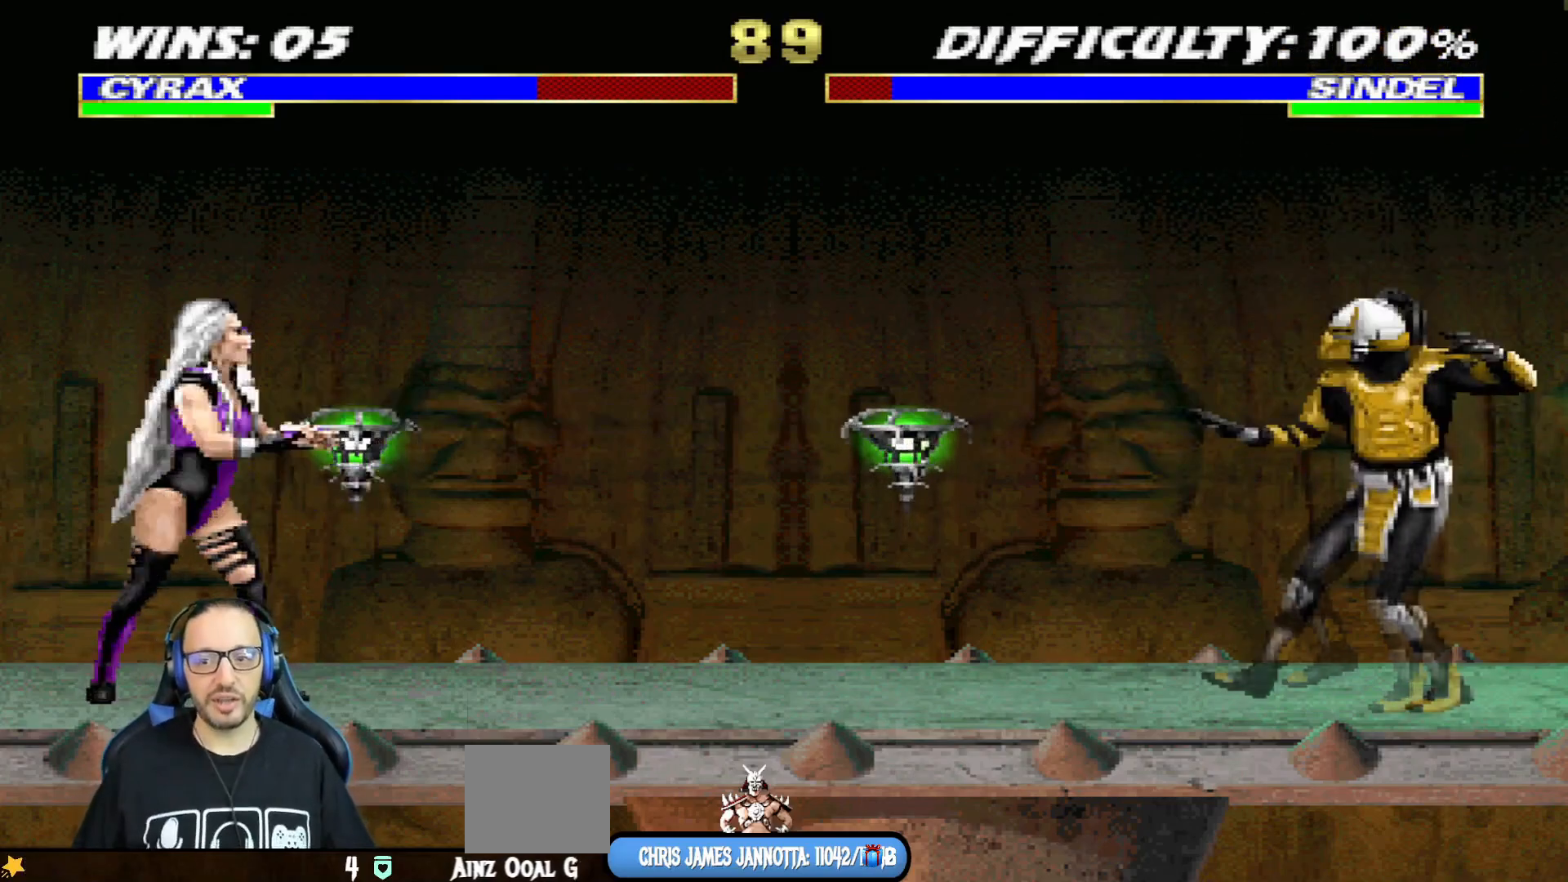
{"buttons": ["L1", "DPAD_RIGHT"], "left_stick": "center", "right_stick": "center", "events": []}
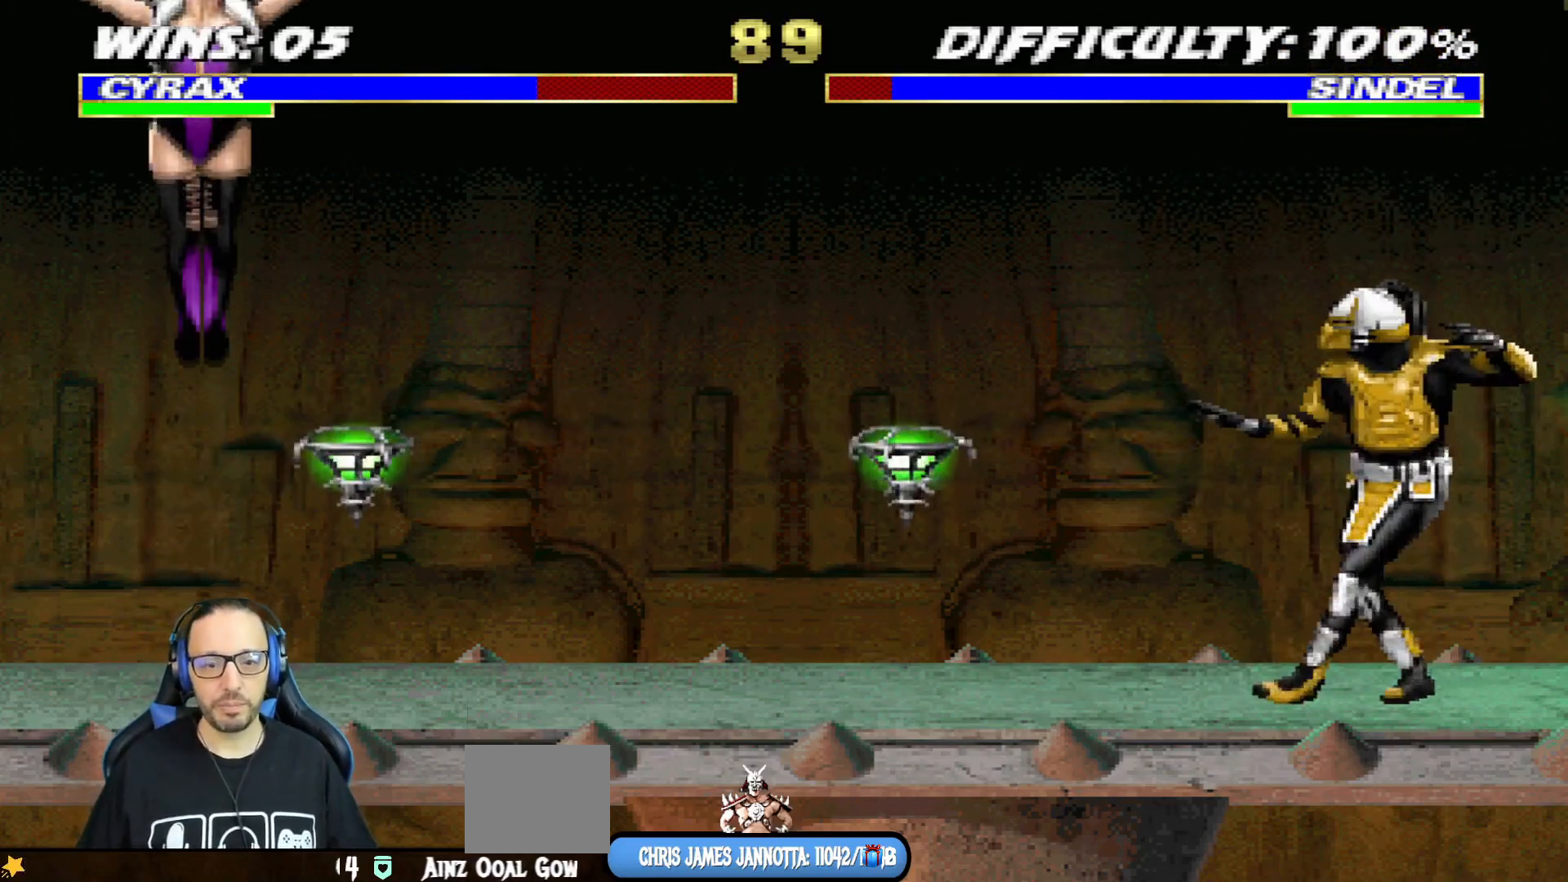
{"buttons": ["L1", "DPAD_RIGHT"], "left_stick": "center", "right_stick": "center", "events": []}
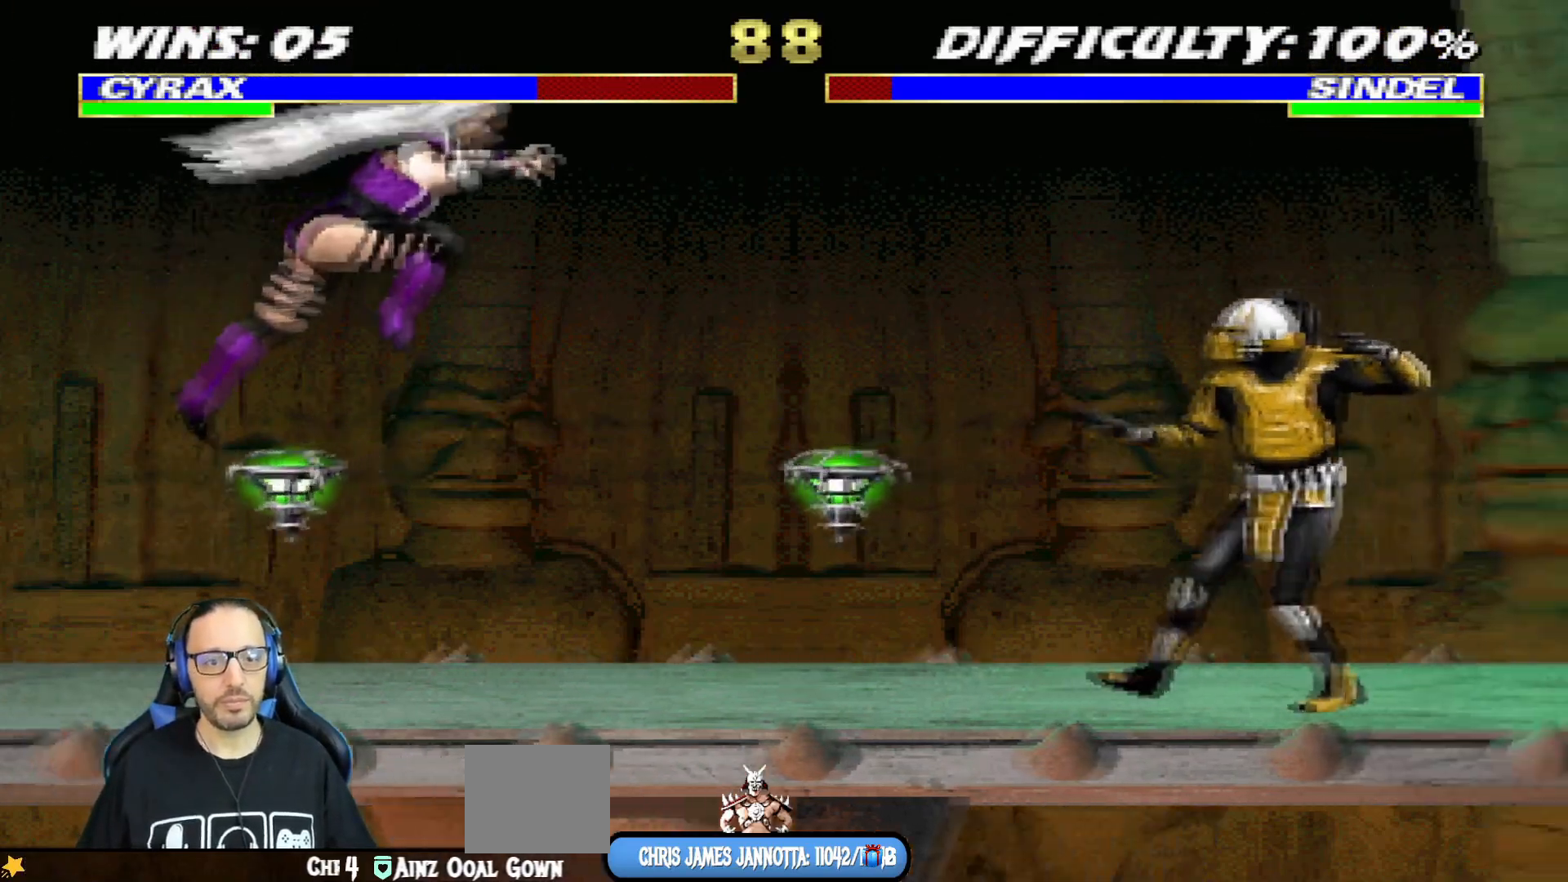
{"buttons": ["TRIANGLE"], "left_stick": "center", "right_stick": "center", "events": [[200, "DPAD_UP", "down"], [300, "TRIANGLE", "down"], [434, "DPAD_UP", "up"], [434, "TRIANGLE", "up"], [450, "DPAD_RIGHT", "up"], [467, "L1", "up"], [484, "TRIANGLE", "down"]]}
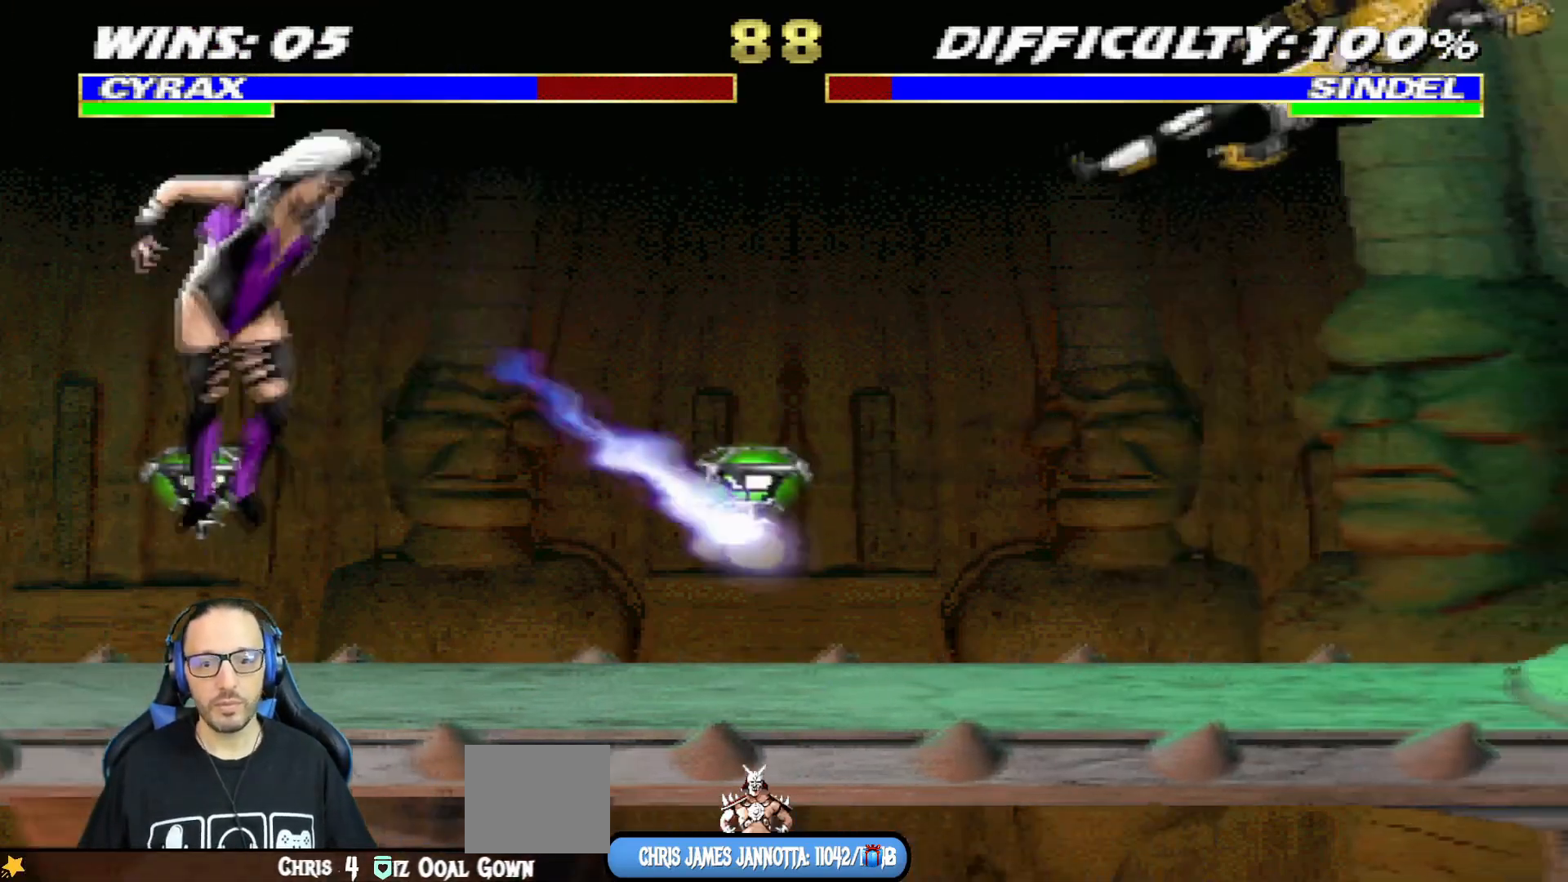
{"buttons": ["L1", "DPAD_RIGHT"], "left_stick": "center", "right_stick": "center", "events": [[150, "TRIANGLE", "up"], [316, "DPAD_RIGHT", "down"], [333, "L1", "down"]]}
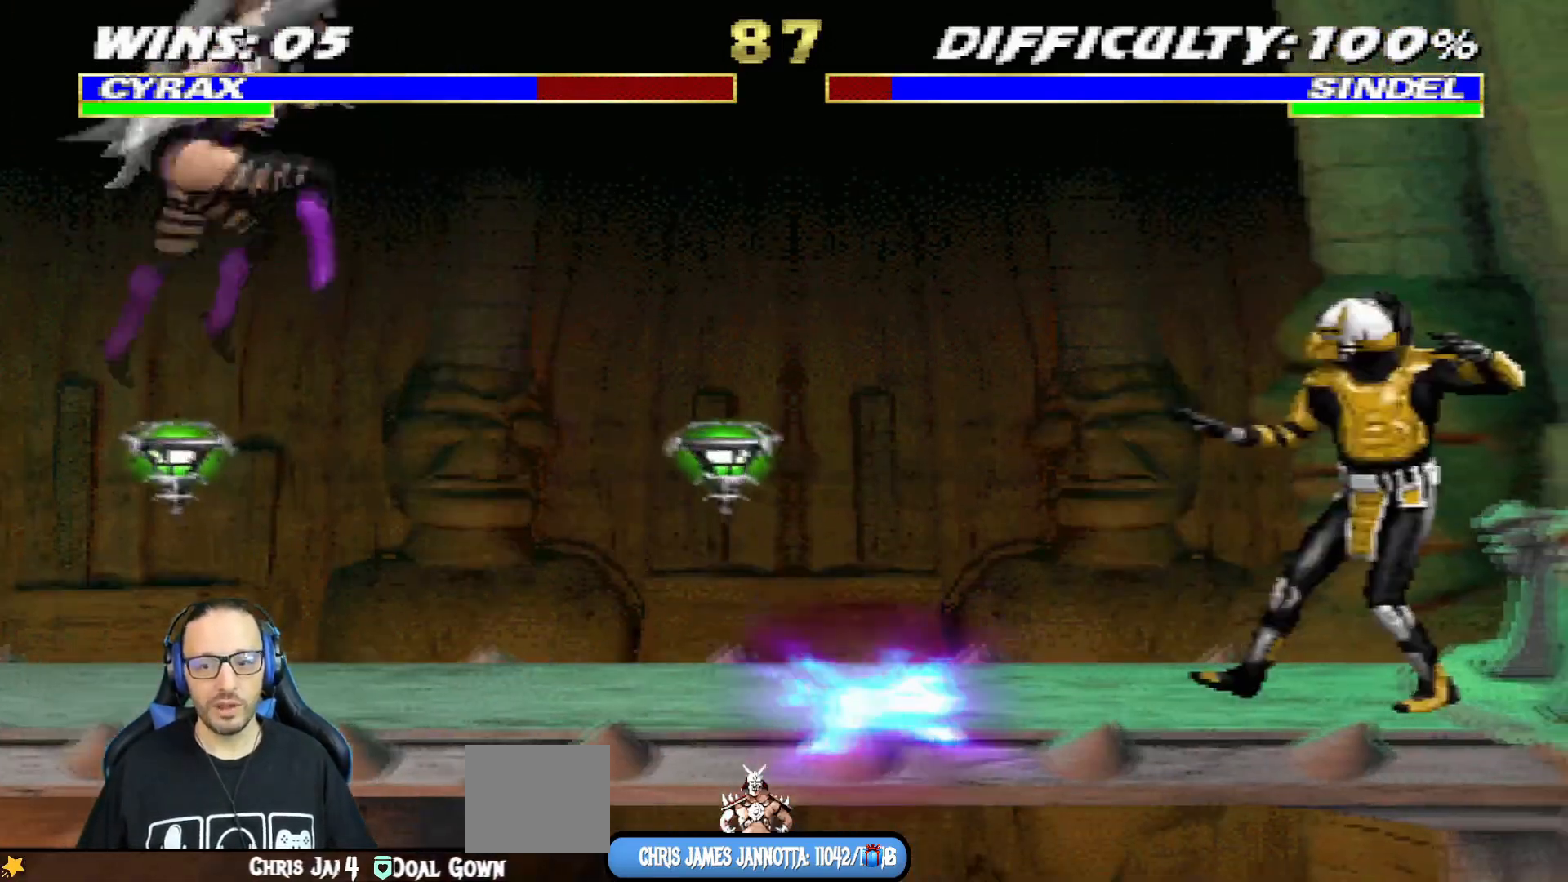
{"buttons": ["L1", "R1", "DPAD_RIGHT"], "left_stick": "center", "right_stick": "center", "events": [[367, "R1", "down"]]}